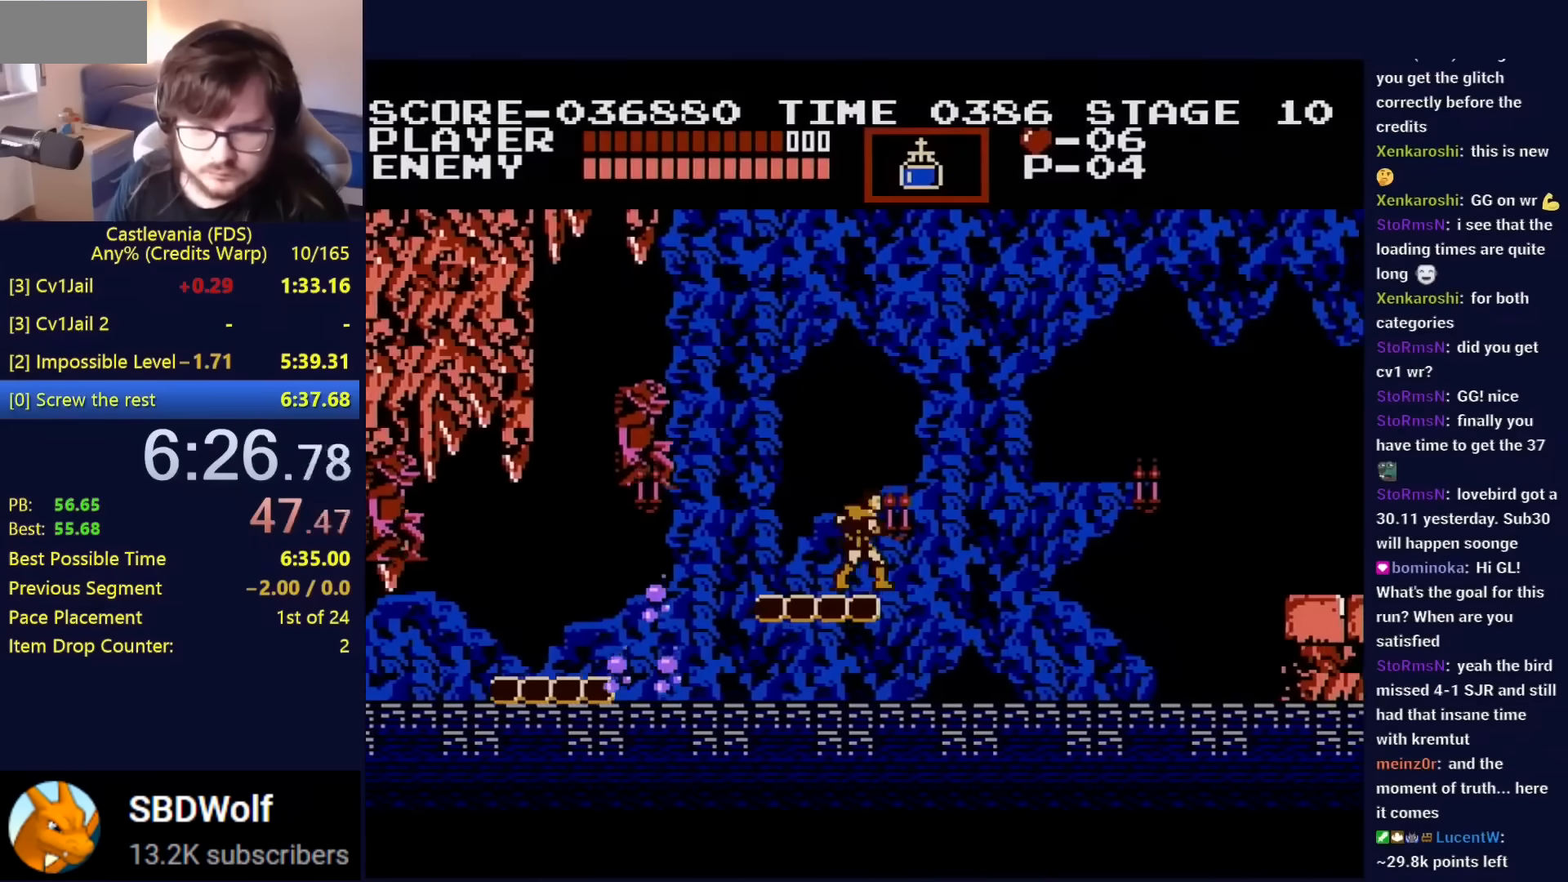
Gameplay with a controller (Nintendo layout); each line is a JSON object with the inputs held at the frame after it. "events" lists button and stick changes between this image and that frame as [ms after this image, input, new state], when the widget could be followed in between. Not read: L3 R3.
{"buttons": [], "events": [[33, "DPAD_RIGHT", "up"], [216, "DPAD_RIGHT", "down"], [283, "DPAD_RIGHT", "up"], [417, "DPAD_RIGHT", "down"], [450, "DPAD_RIGHT", "up"]]}
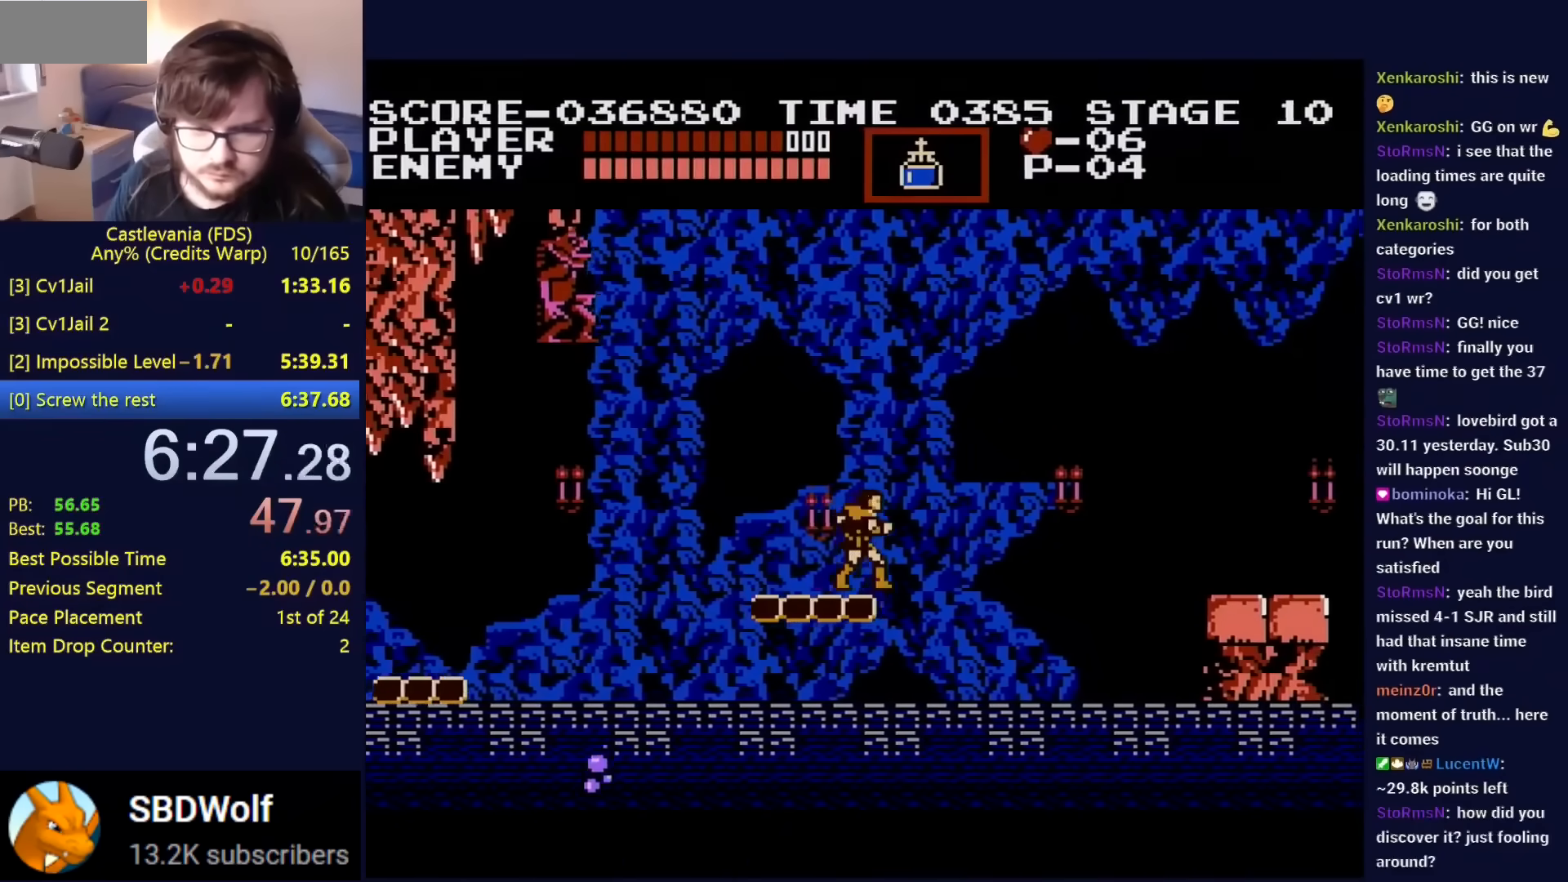
{"buttons": [], "events": []}
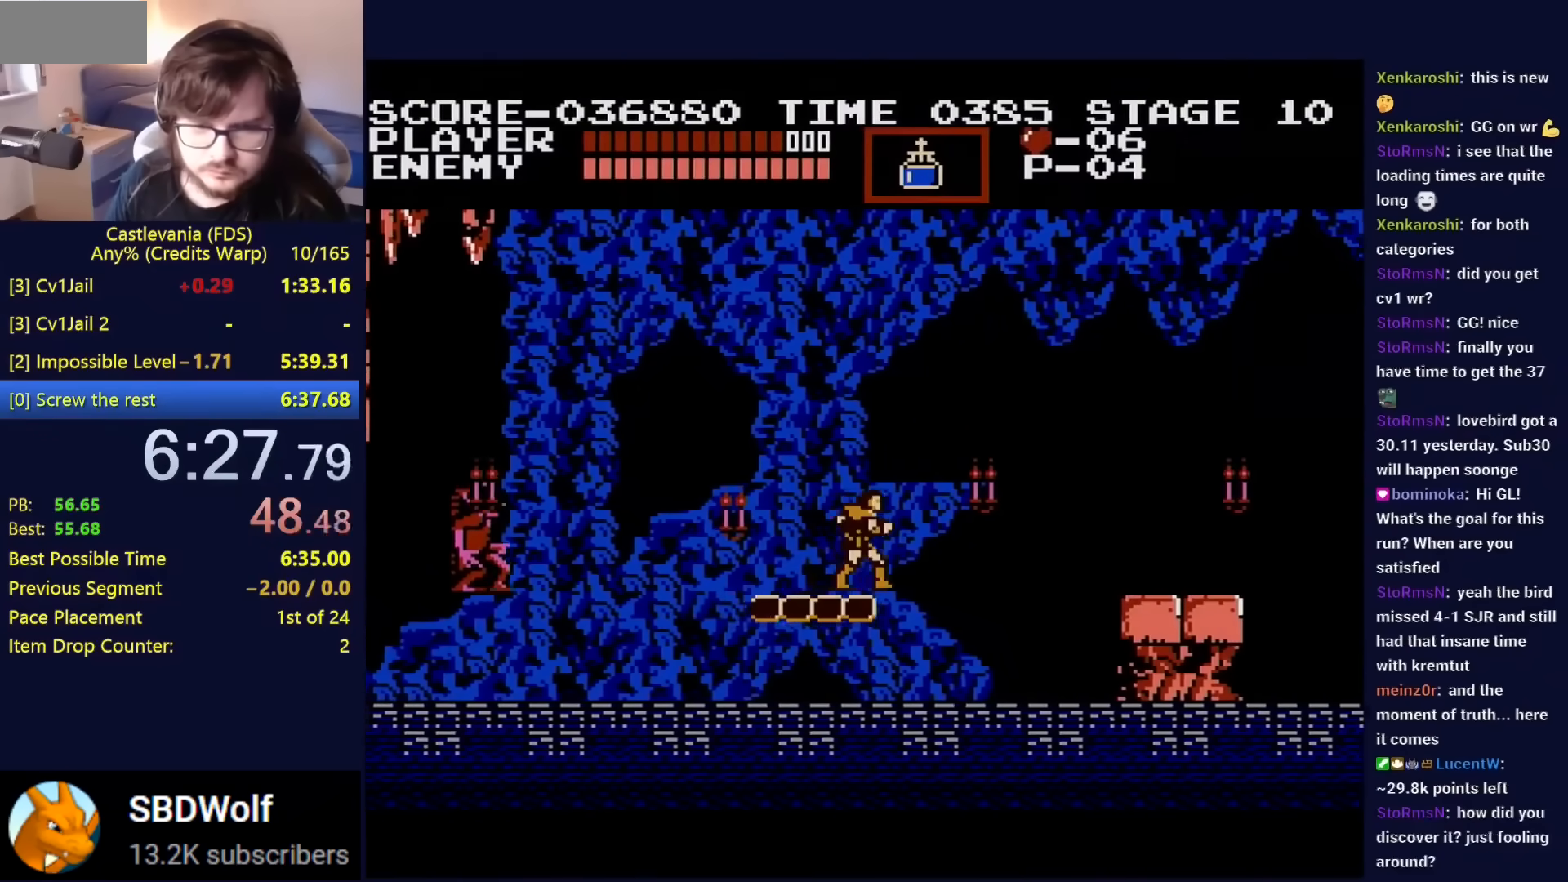
{"buttons": [], "events": []}
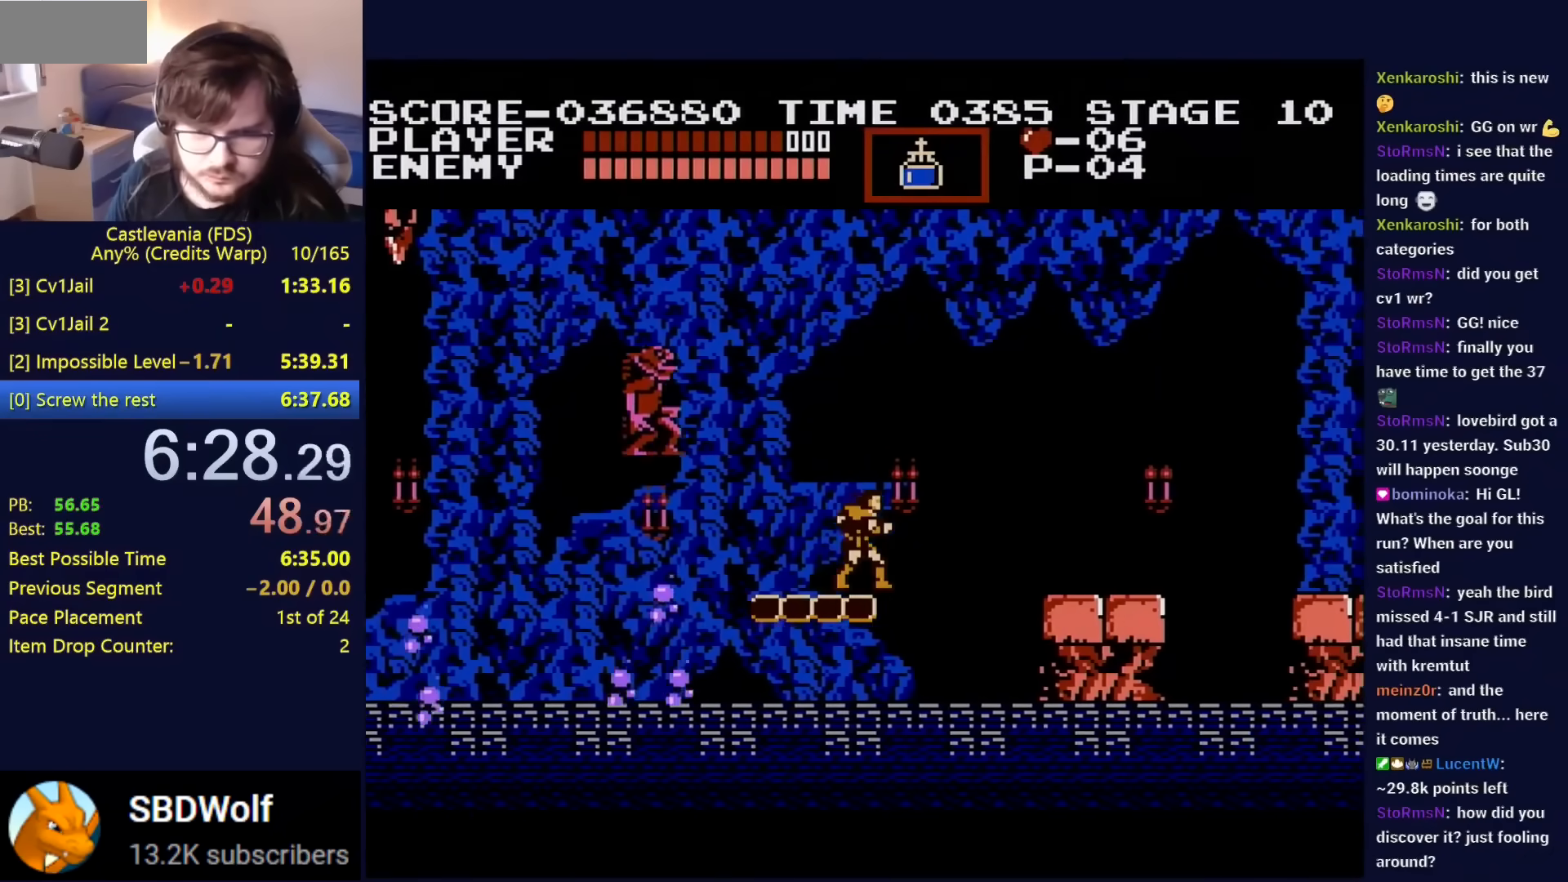
{"buttons": ["DPAD_RIGHT"], "events": [[134, "A", "down"], [134, "DPAD_RIGHT", "down"], [217, "DPAD_RIGHT", "up"], [234, "A", "up"], [451, "DPAD_RIGHT", "down"]]}
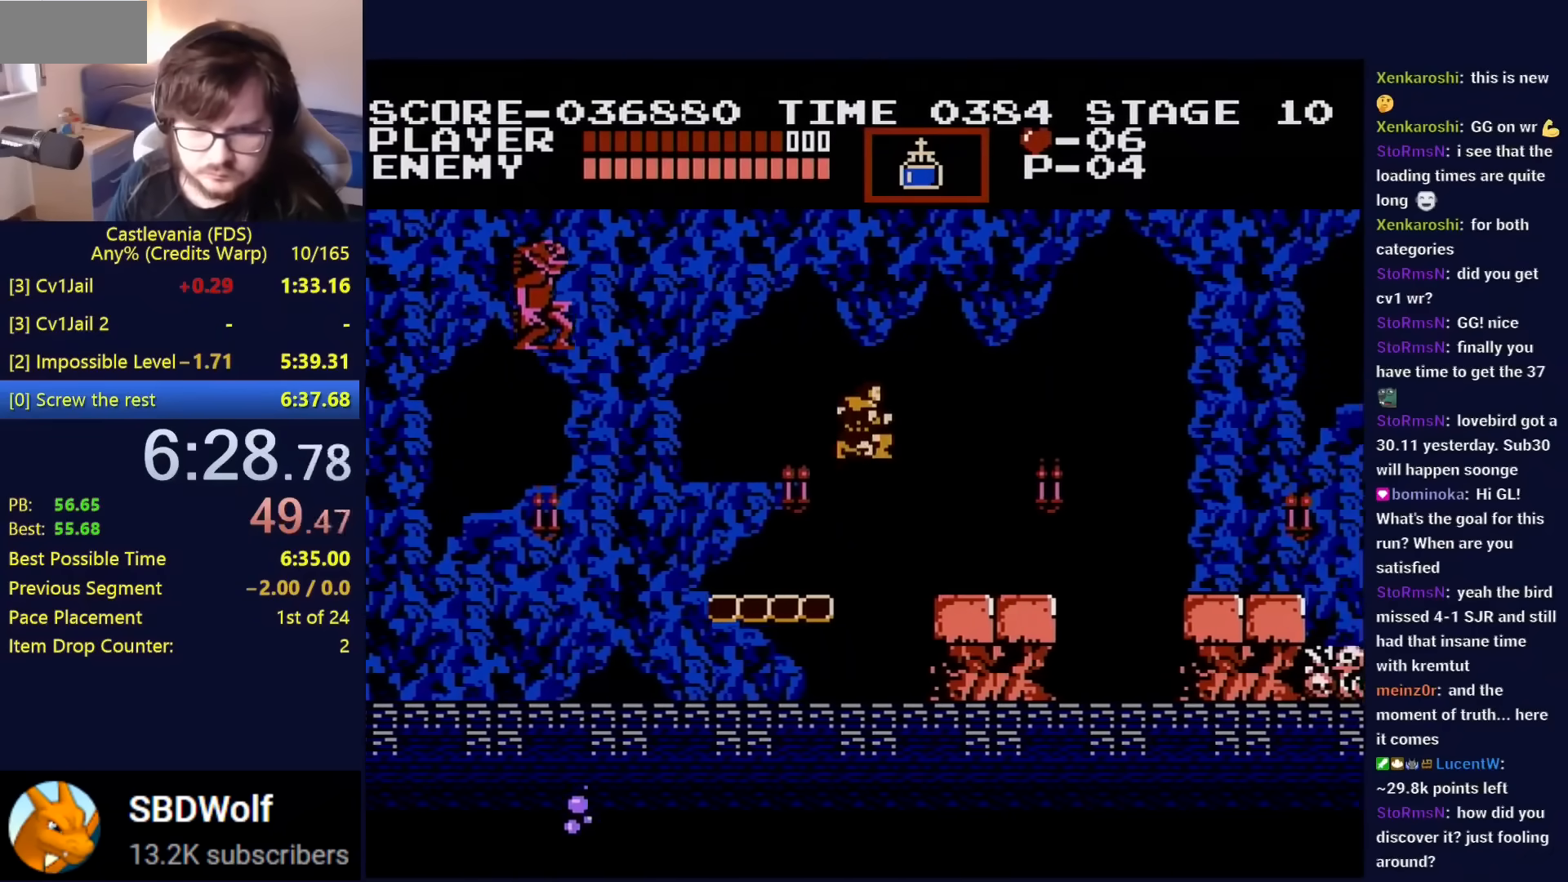
{"buttons": ["DPAD_RIGHT"], "events": []}
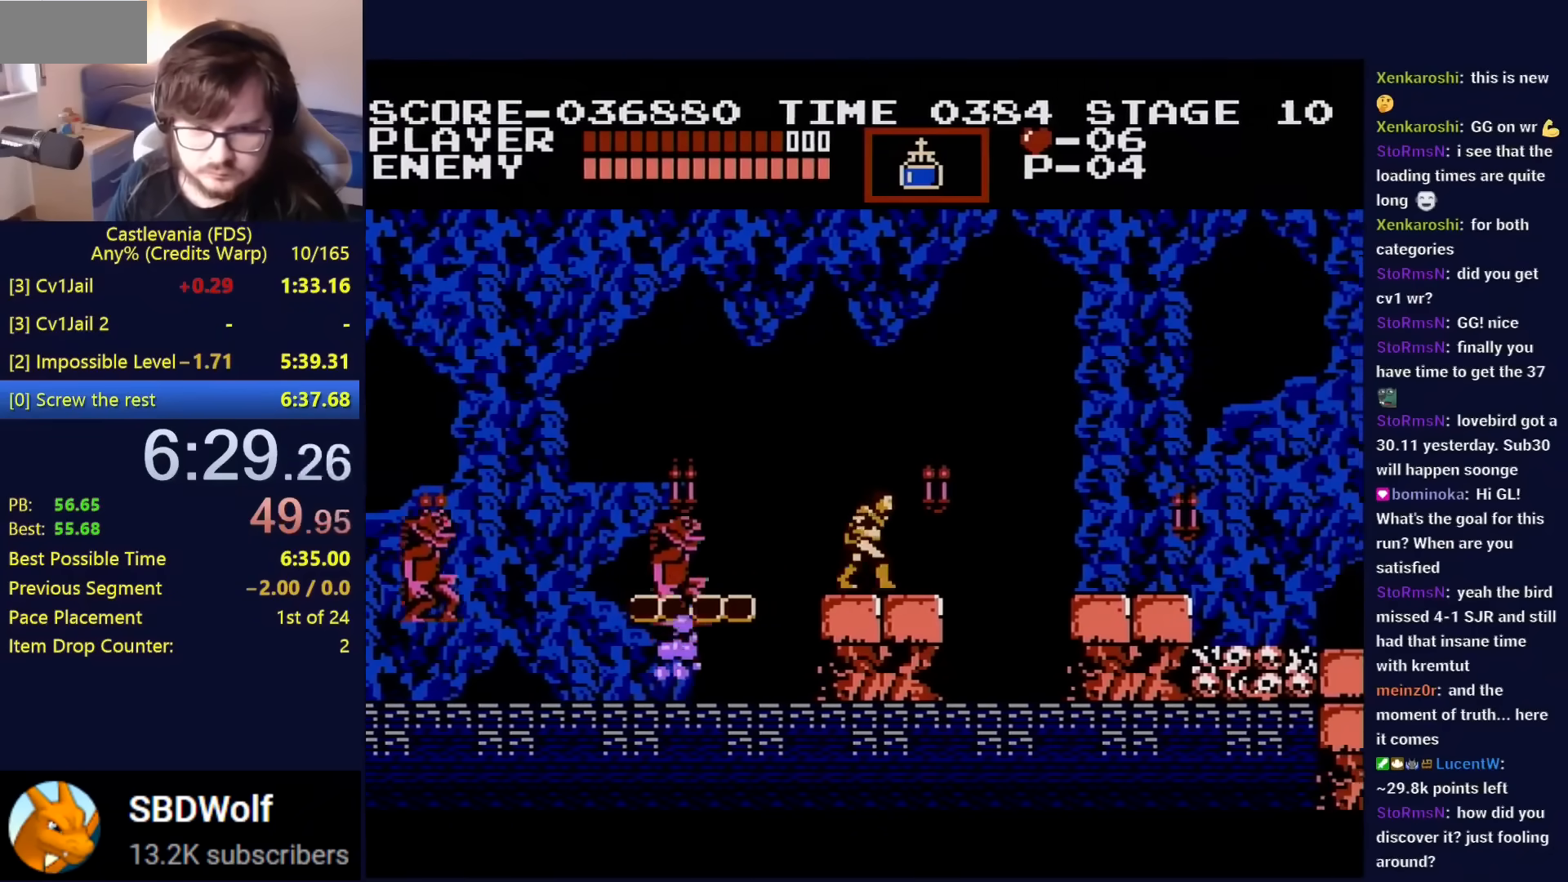
{"buttons": [], "events": [[401, "DPAD_LEFT", "down"], [401, "DPAD_RIGHT", "up"], [434, "DPAD_LEFT", "up"]]}
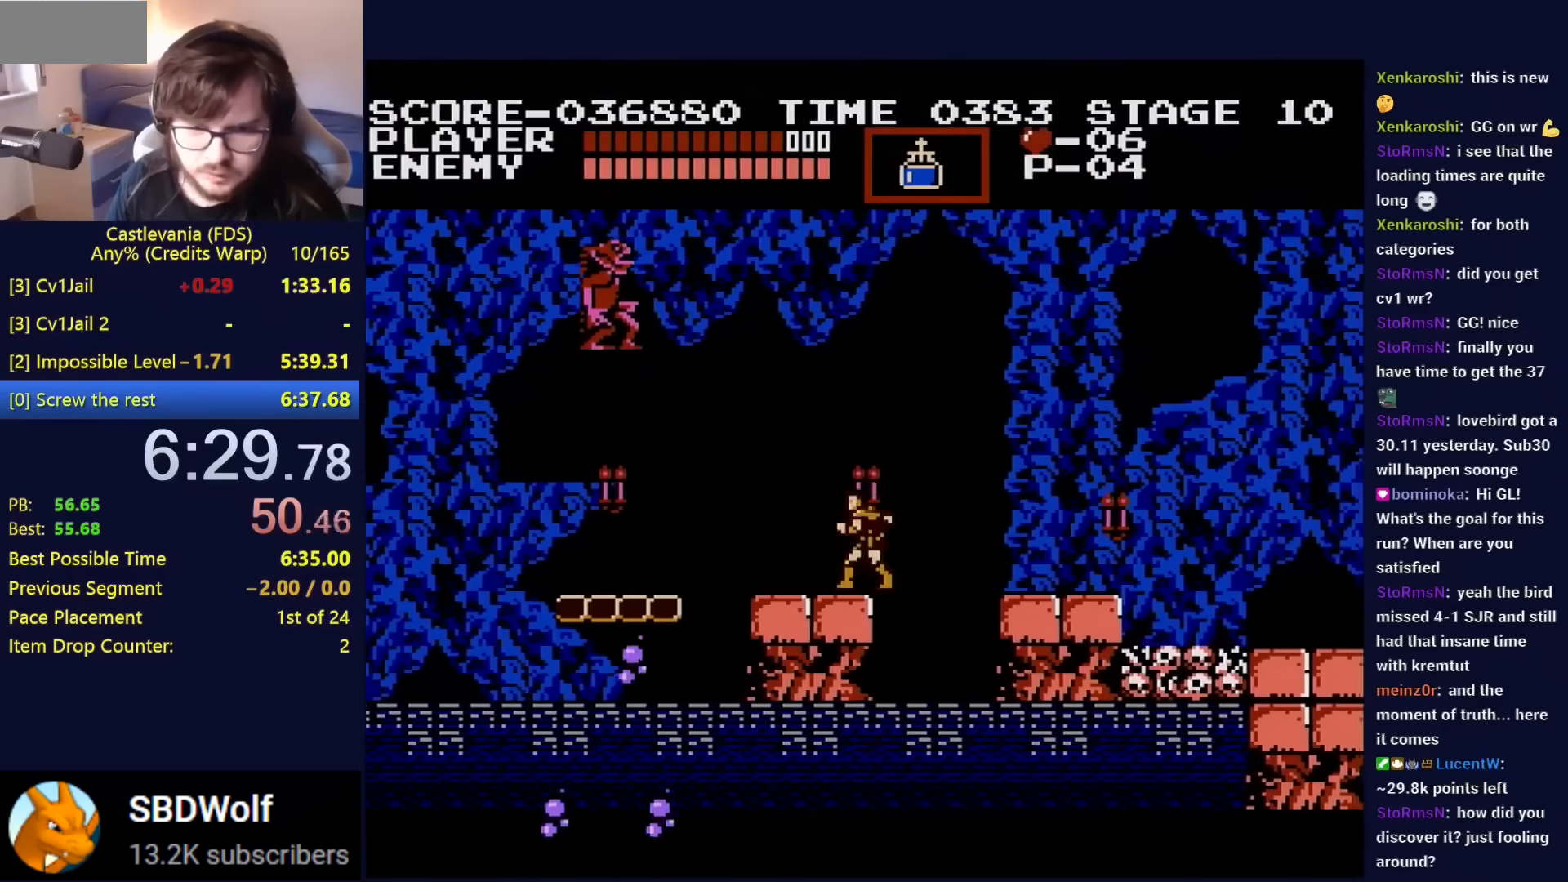
{"buttons": ["DPAD_RIGHT"], "events": [[17, "A", "down"], [17, "DPAD_RIGHT", "down"], [33, "DPAD_RIGHT", "up"], [33, "DPAD_UP", "down"], [83, "DPAD_RIGHT", "down"], [83, "DPAD_UP", "up"], [100, "A", "up"], [100, "DPAD_RIGHT", "up"], [133, "B", "down"], [167, "A", "down"], [200, "A", "up"], [217, "B", "up"], [350, "DPAD_RIGHT", "down"]]}
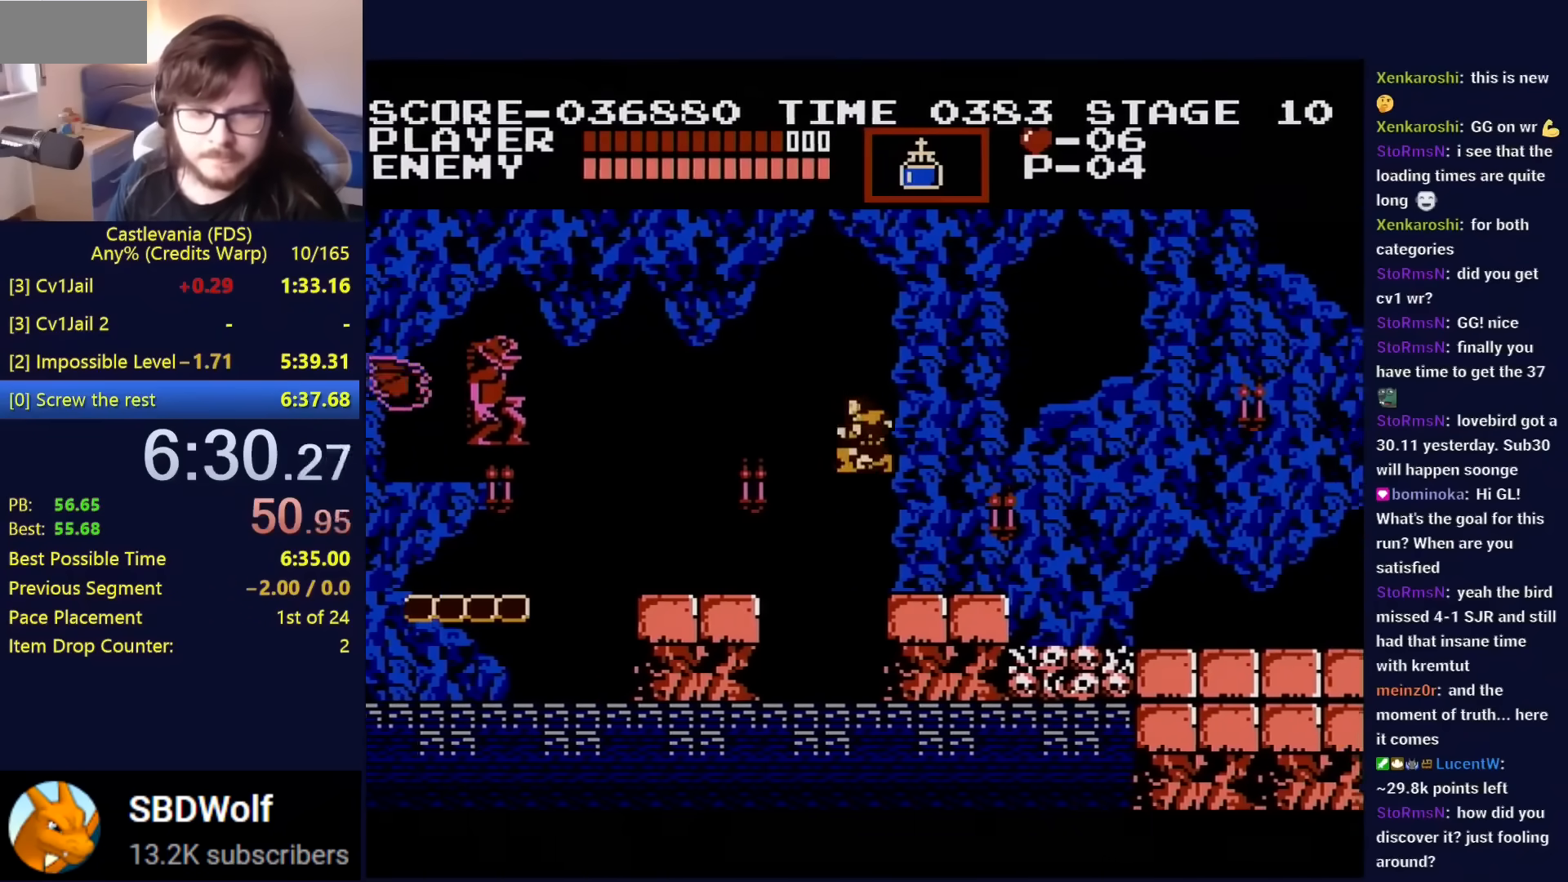
{"buttons": ["DPAD_RIGHT"], "events": []}
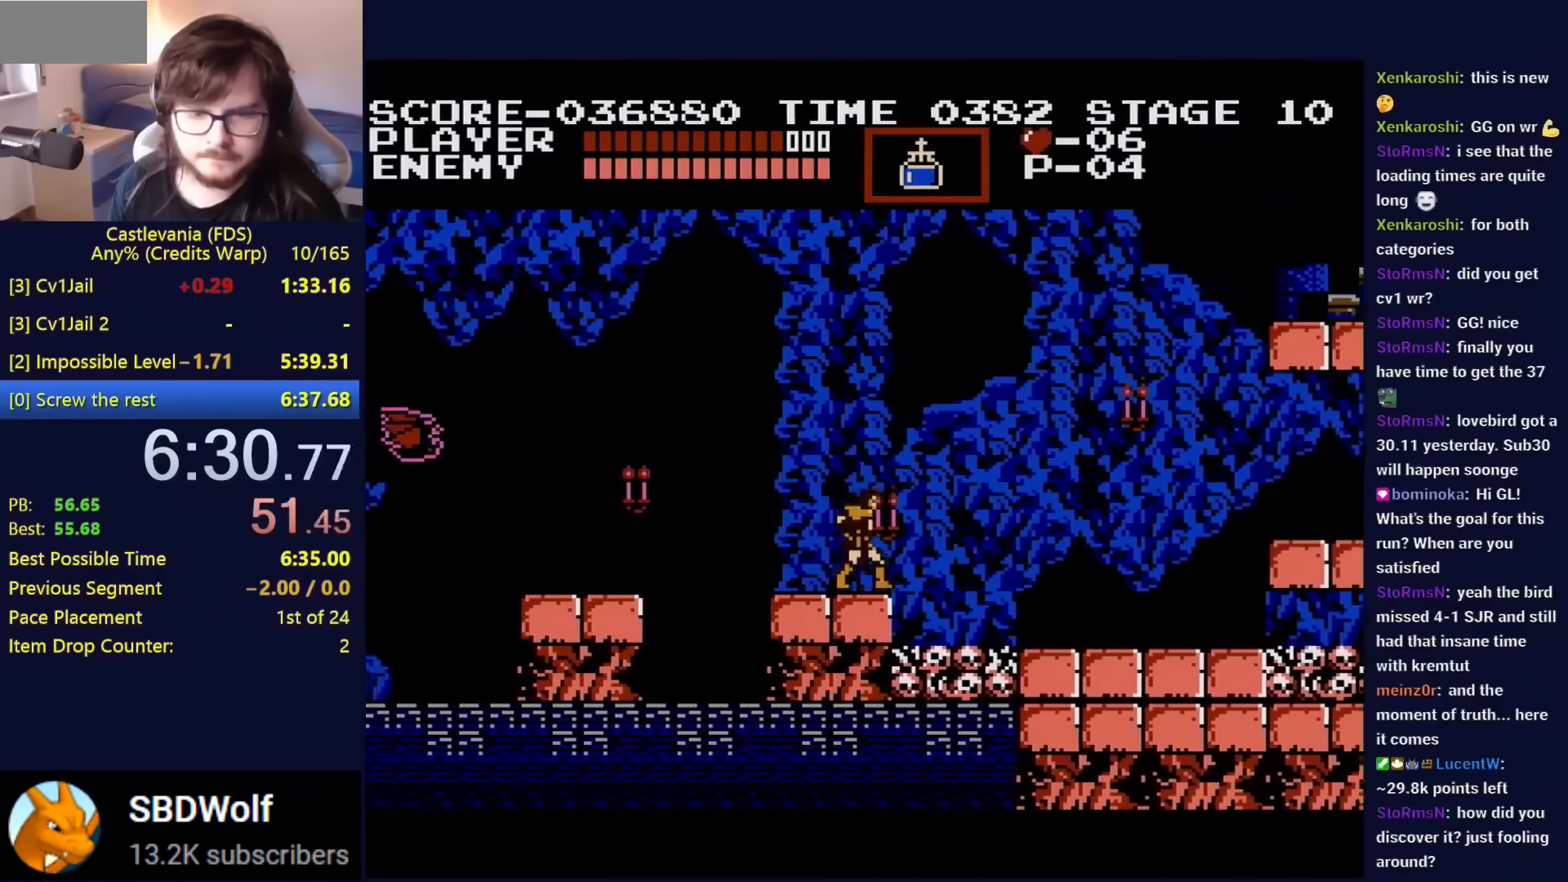
{"buttons": ["DPAD_RIGHT"], "events": [[33, "A", "down"], [150, "A", "up"]]}
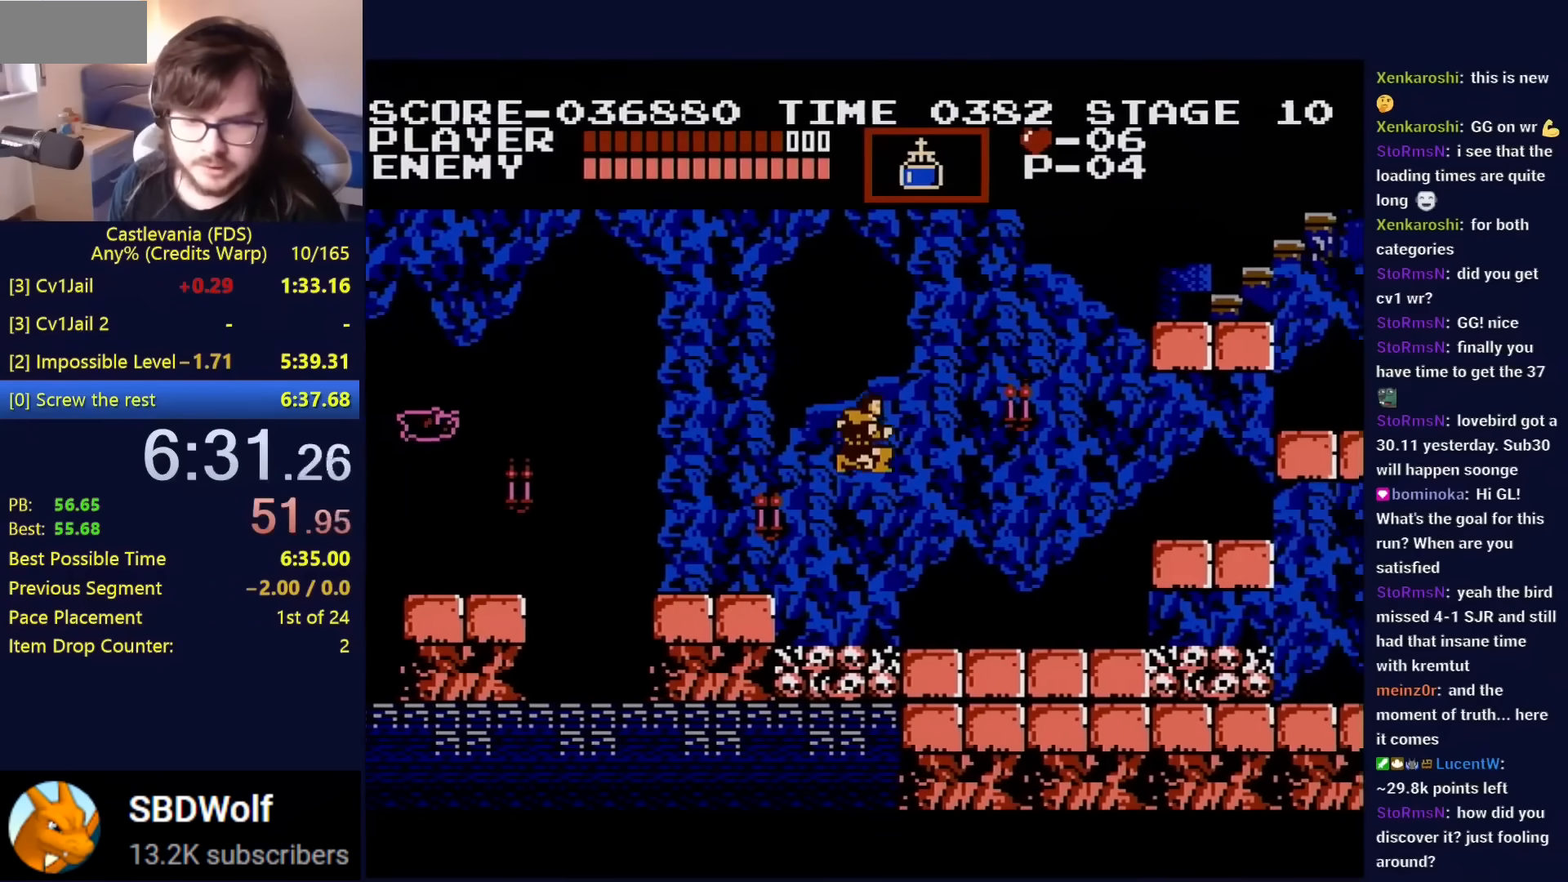
{"buttons": ["DPAD_RIGHT"], "events": []}
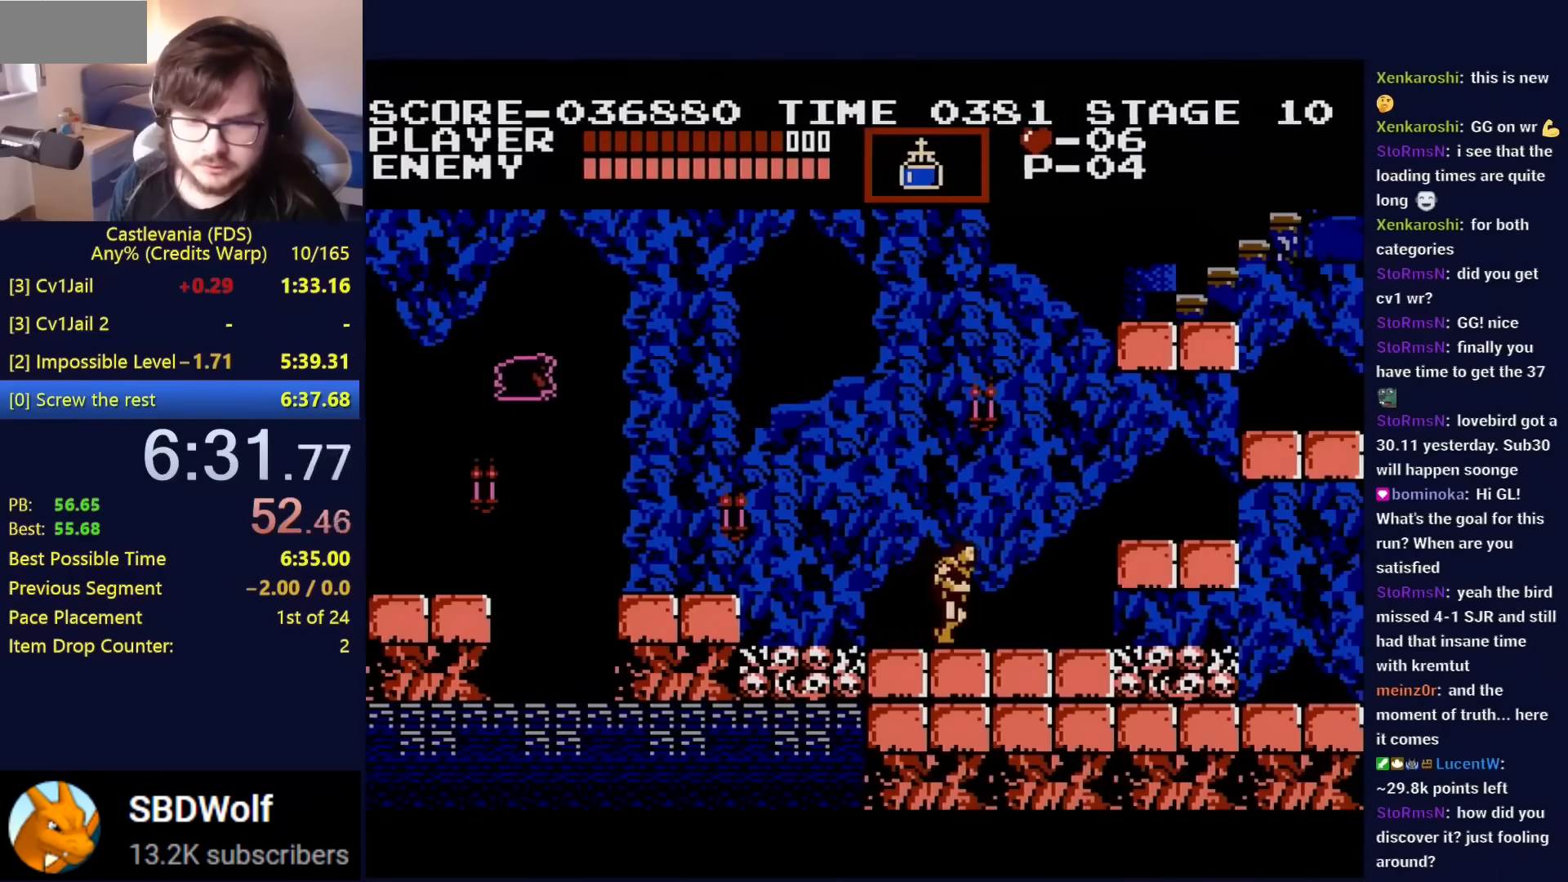
{"buttons": ["DPAD_DOWN", "DPAD_RIGHT"], "events": [[217, "A", "down"], [317, "A", "up"], [334, "DPAD_DOWN", "down"]]}
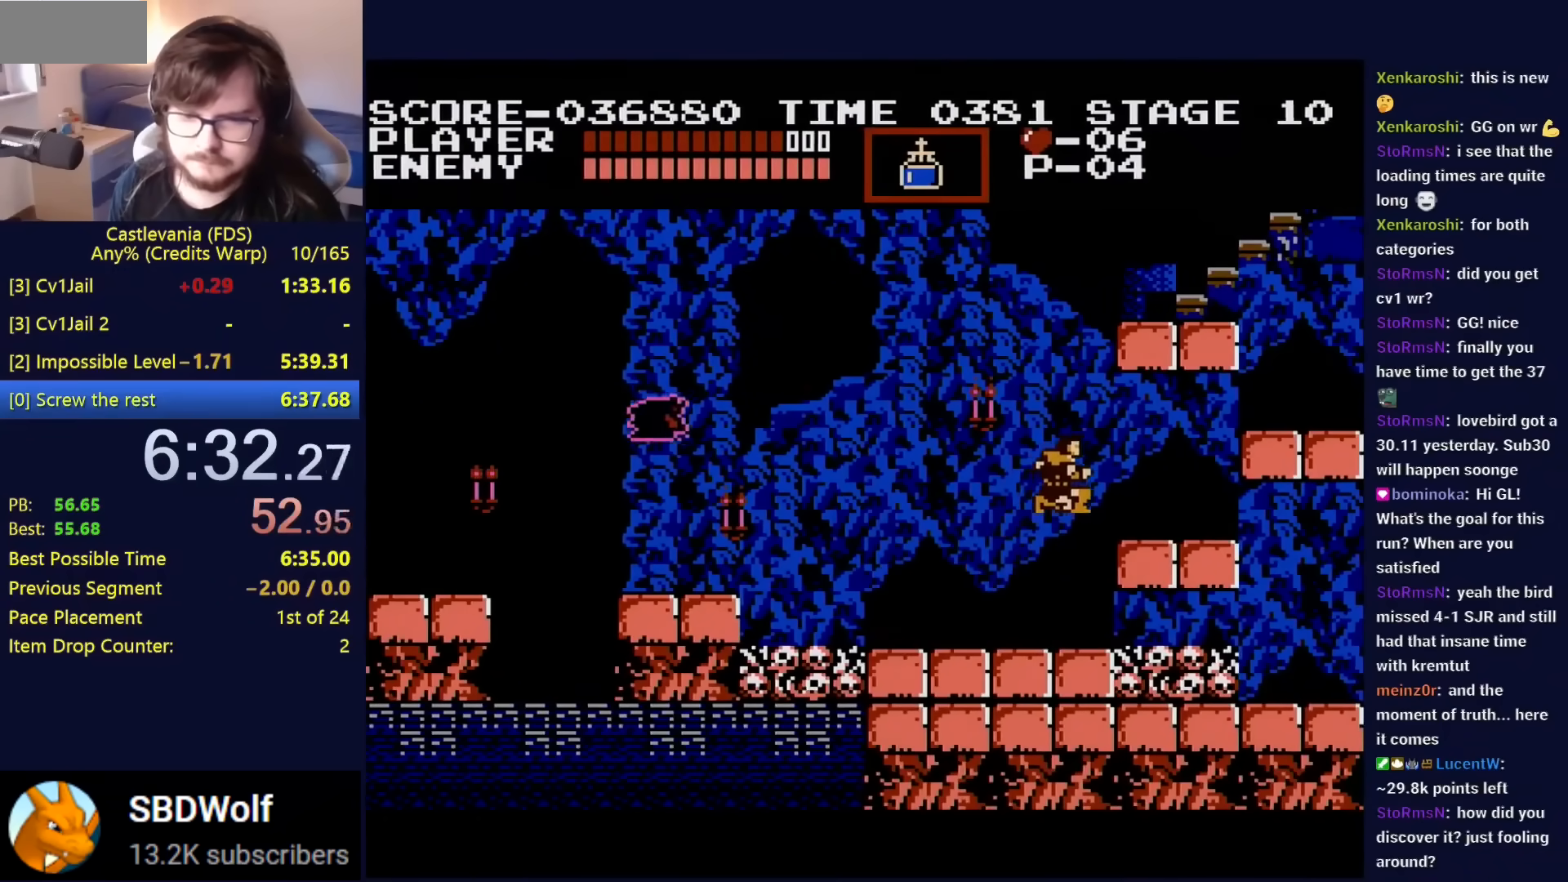
{"buttons": ["DPAD_DOWN", "DPAD_RIGHT"], "events": []}
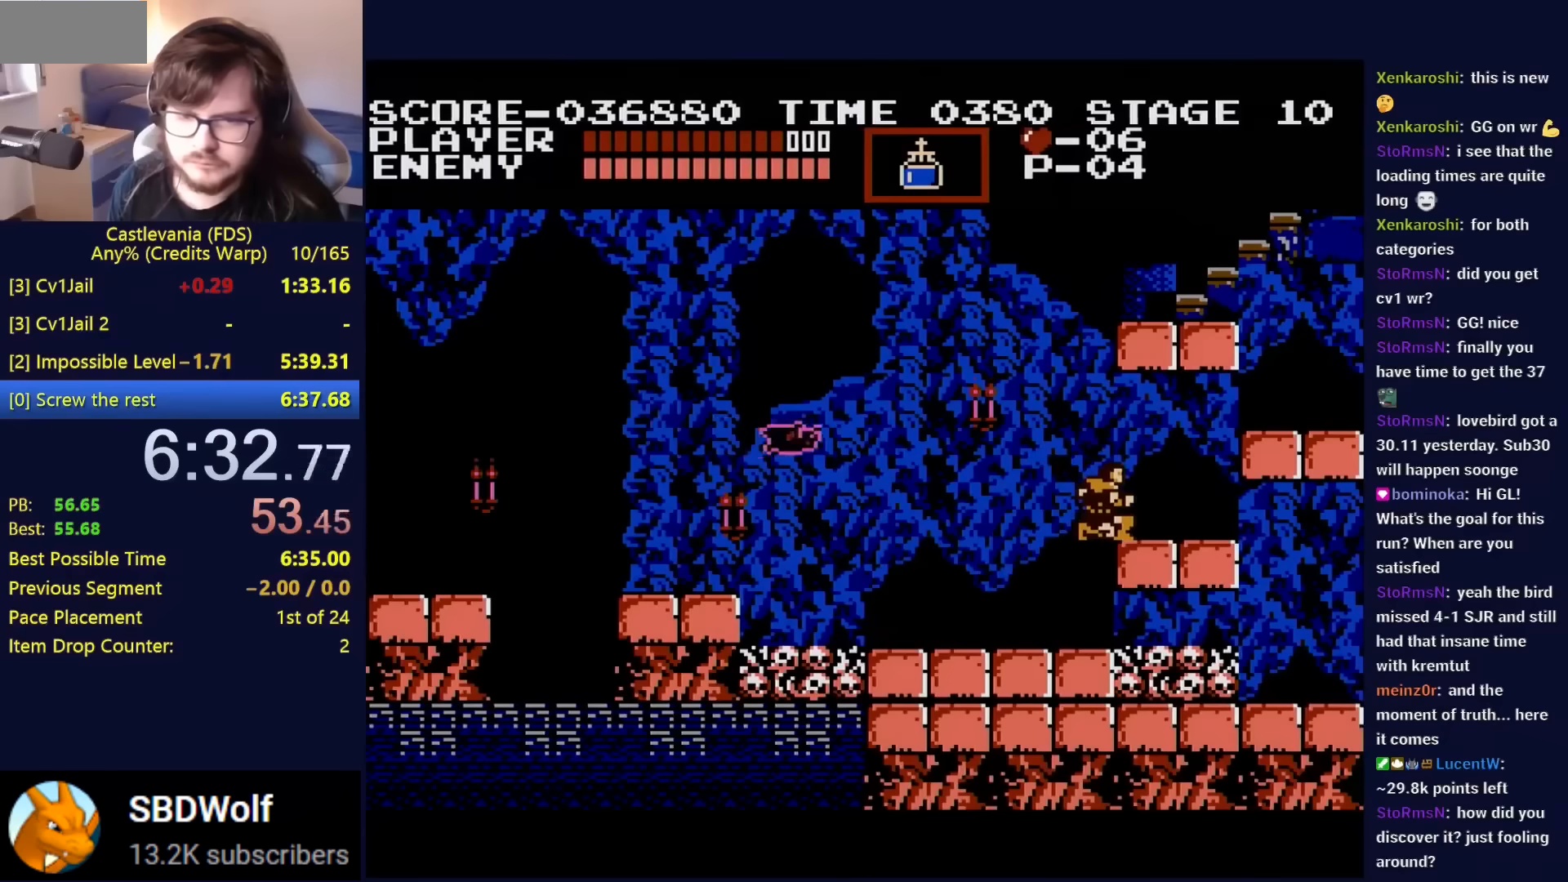
{"buttons": [], "events": [[100, "DPAD_RIGHT", "up"], [233, "DPAD_DOWN", "up"]]}
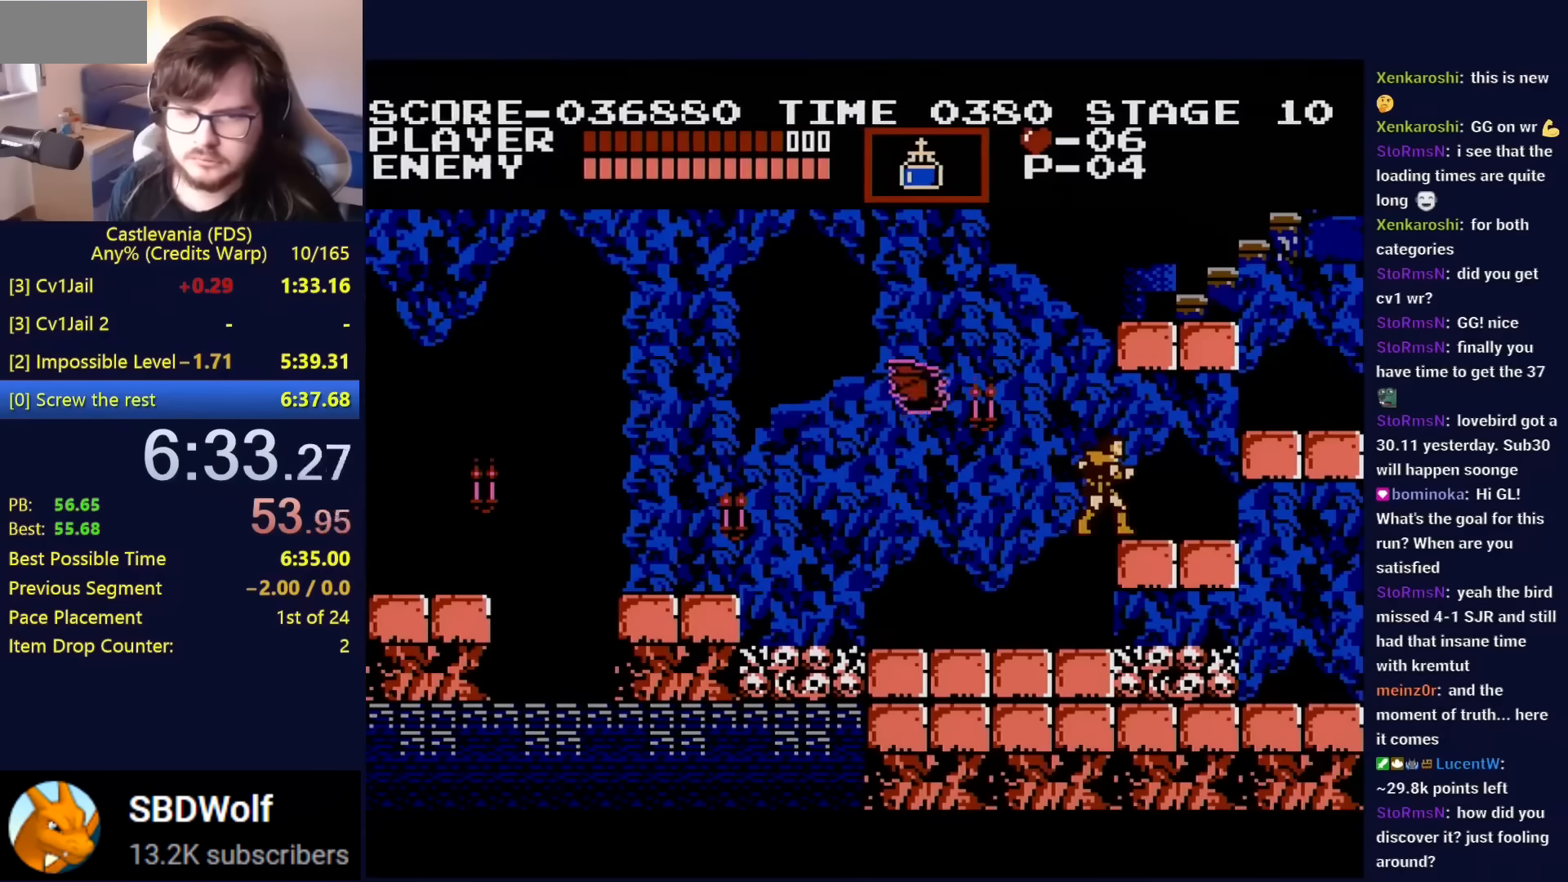
{"buttons": ["A"], "events": [[317, "A", "down"]]}
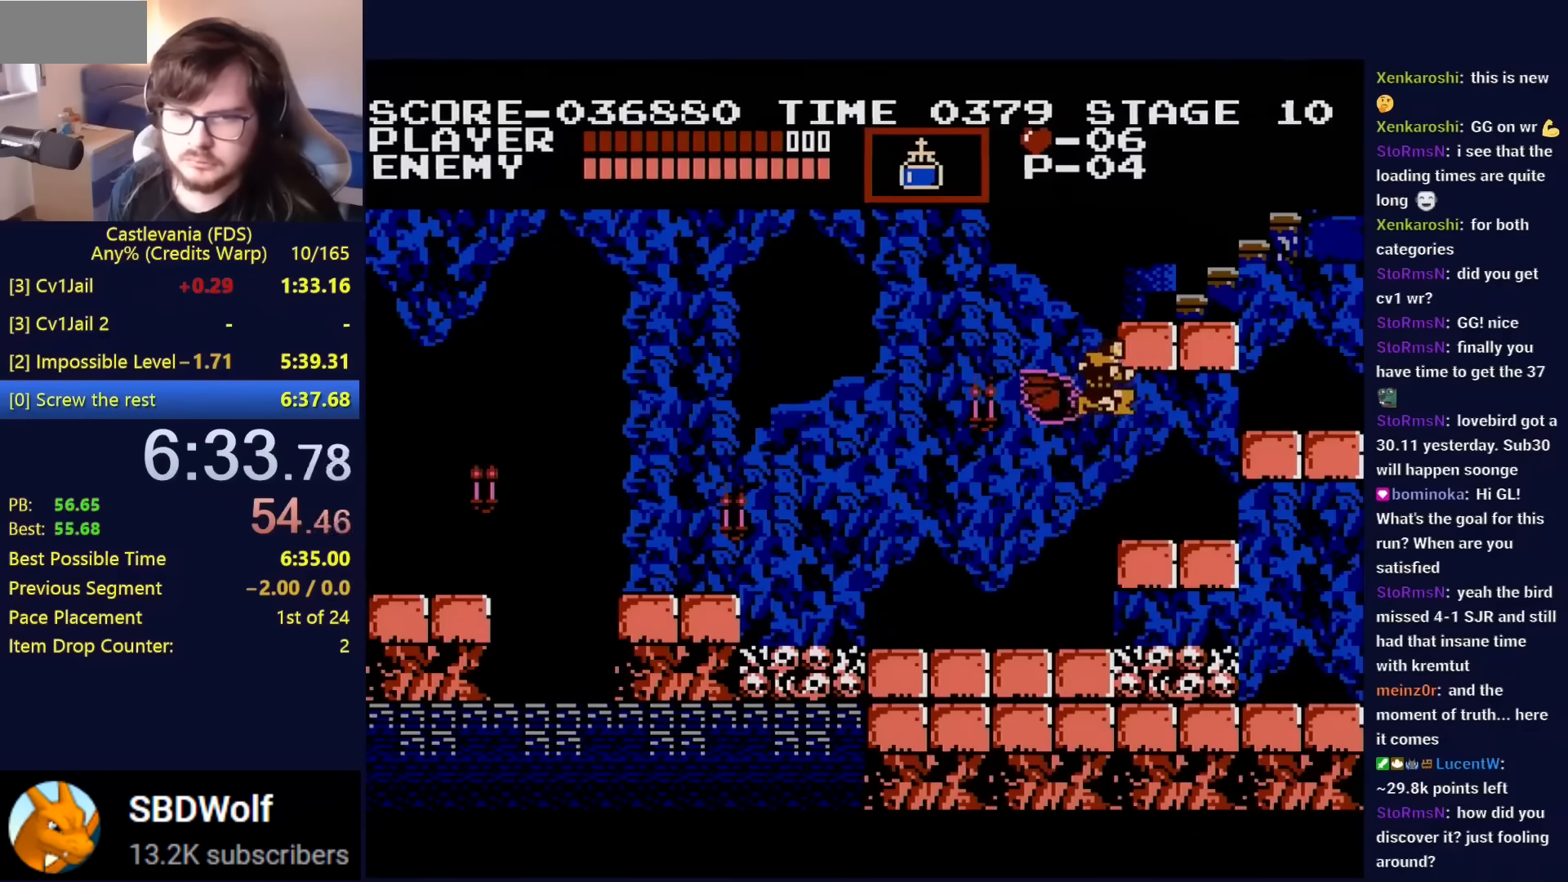
{"buttons": ["DPAD_DOWN", "DPAD_RIGHT"], "events": [[100, "A", "up"], [100, "DPAD_DOWN", "down"], [100, "DPAD_RIGHT", "down"]]}
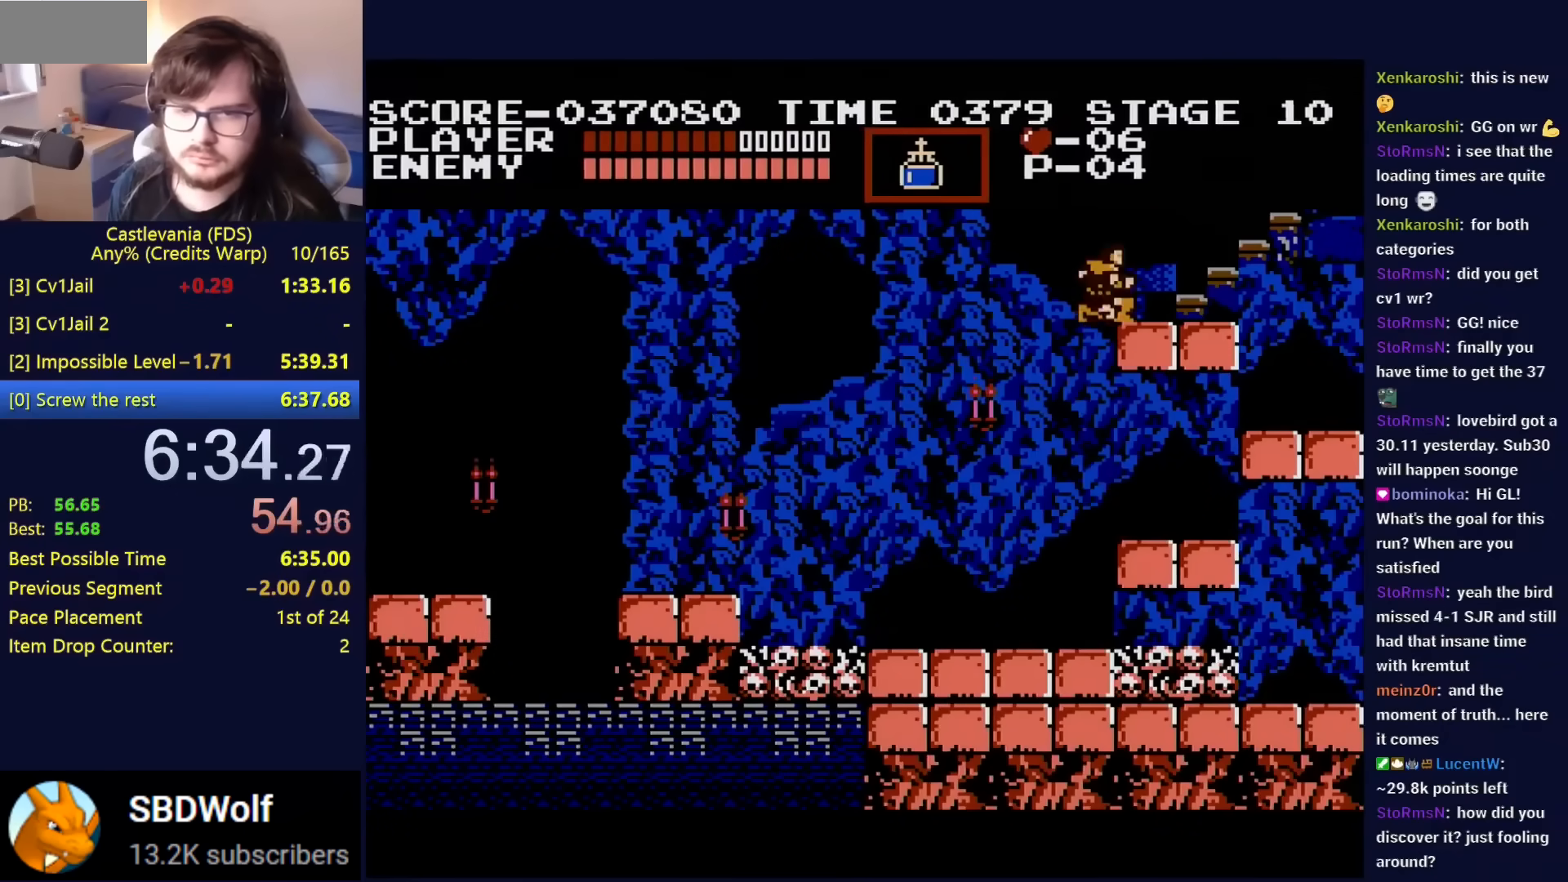
{"buttons": ["DPAD_RIGHT"], "events": [[334, "DPAD_DOWN", "up"]]}
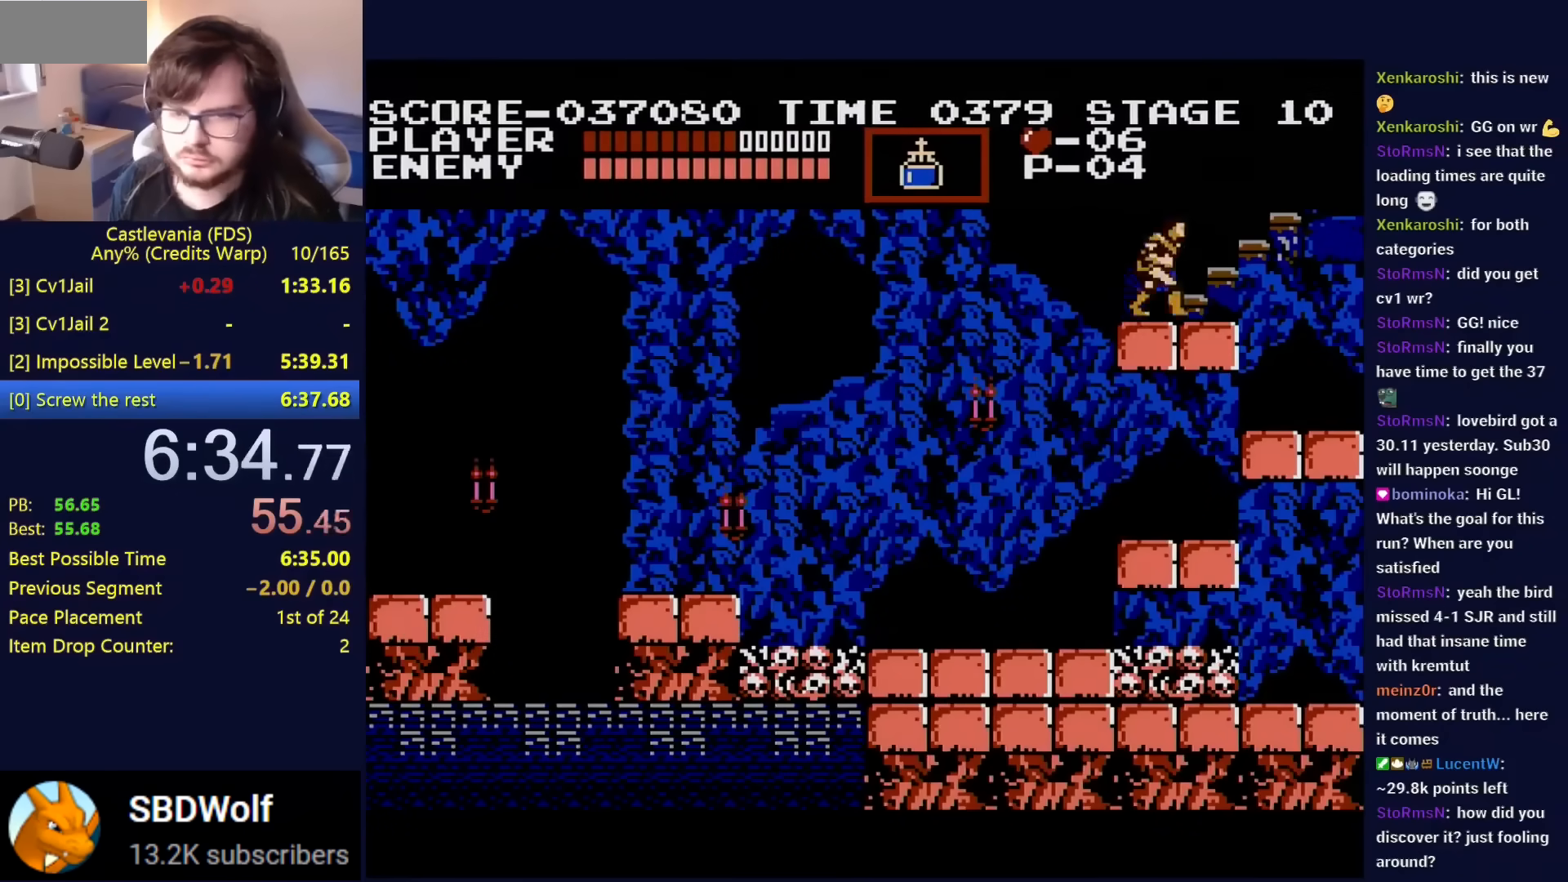
{"buttons": ["DPAD_RIGHT"], "events": []}
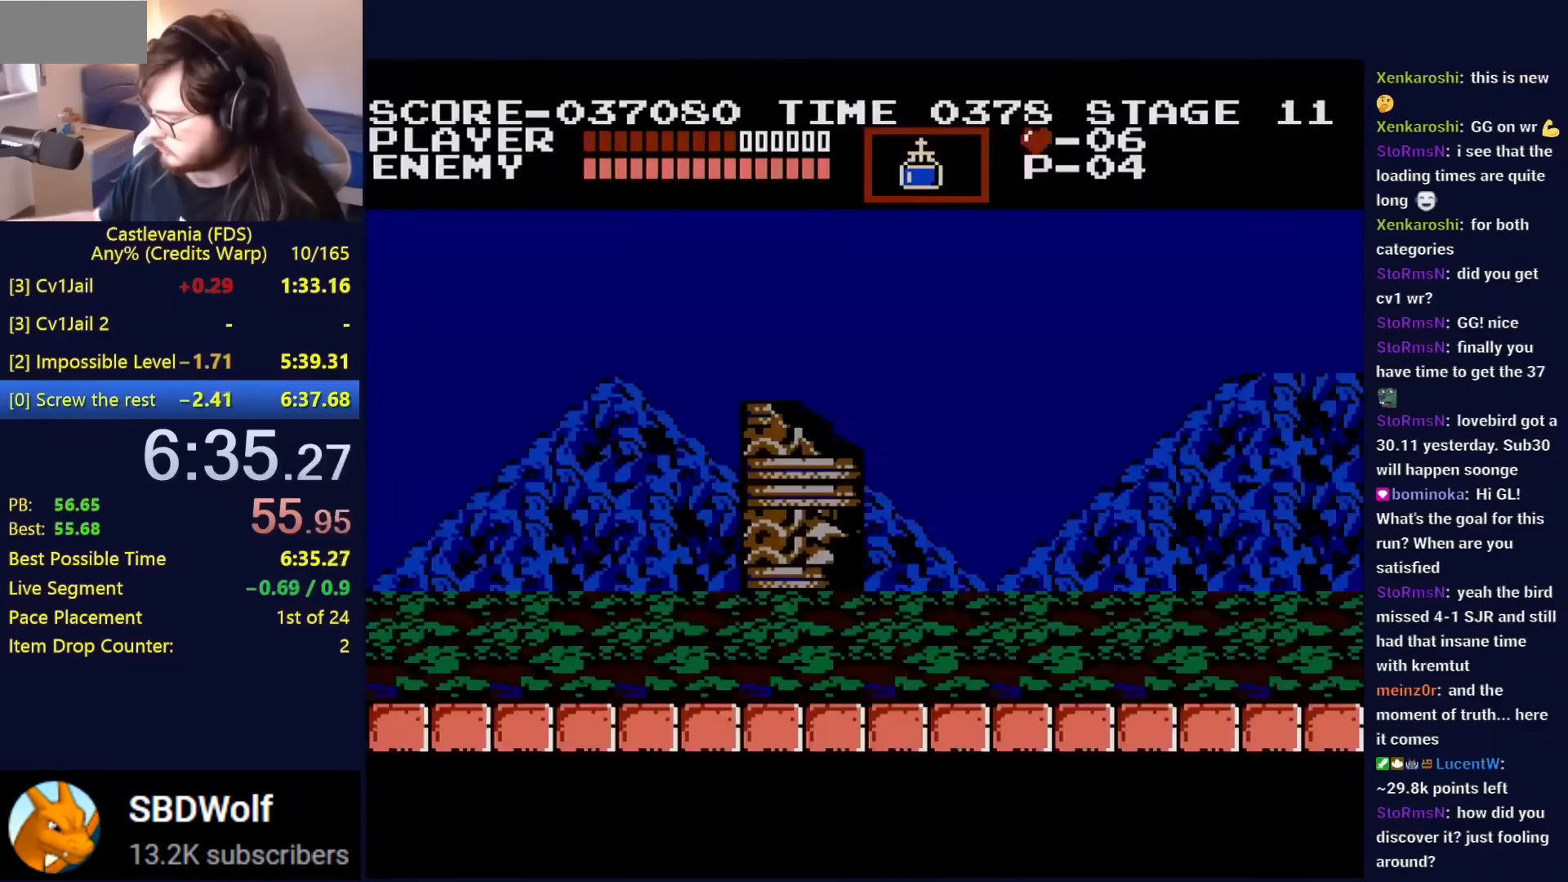
{"buttons": ["DPAD_RIGHT"], "events": []}
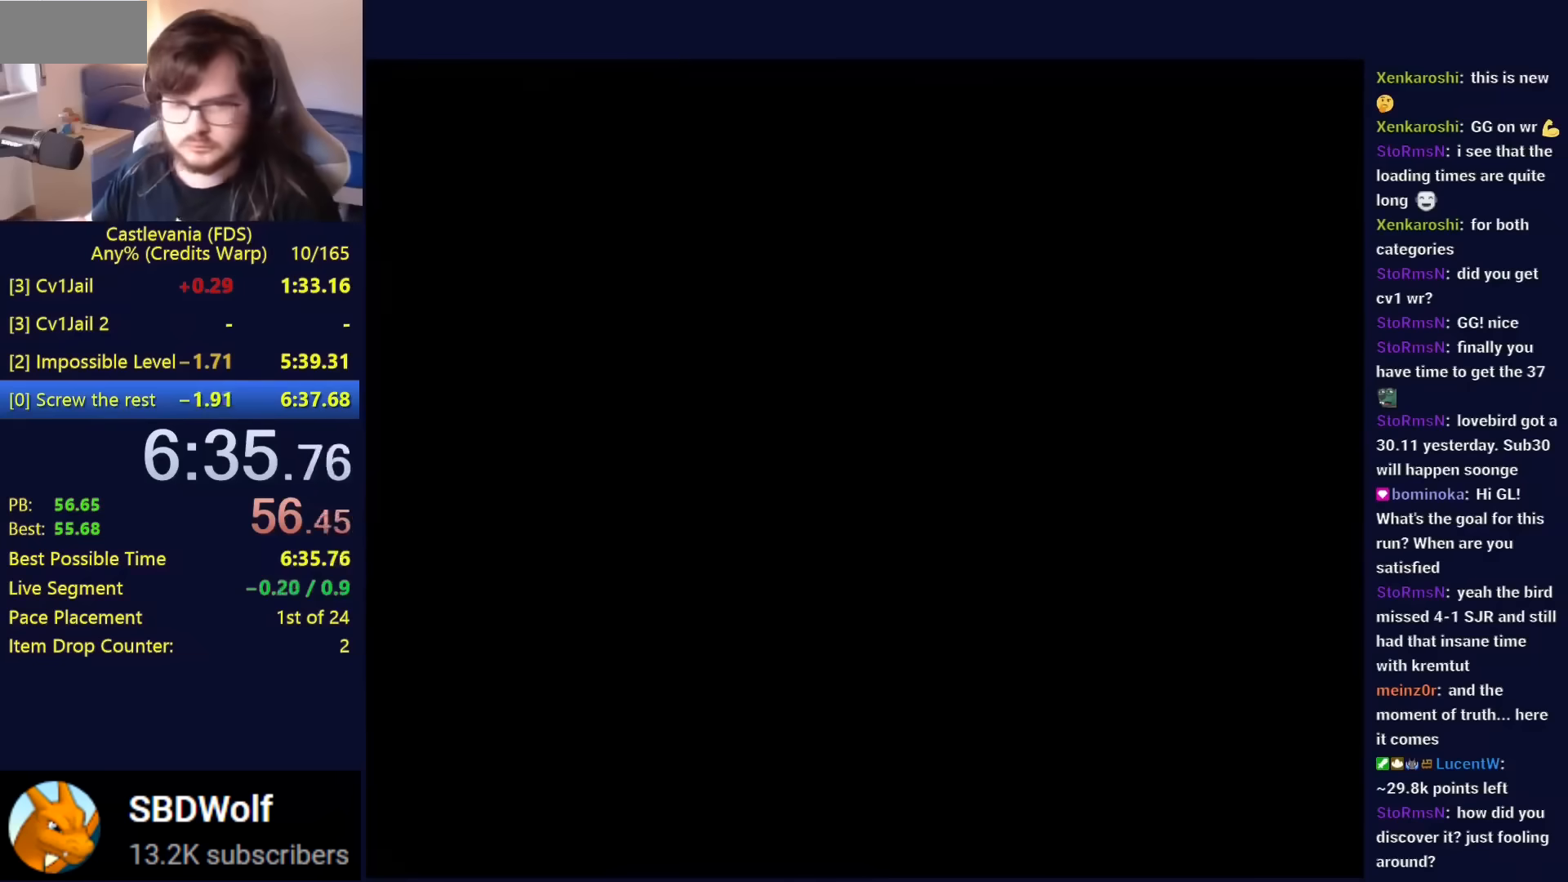
{"buttons": ["DPAD_RIGHT"], "events": []}
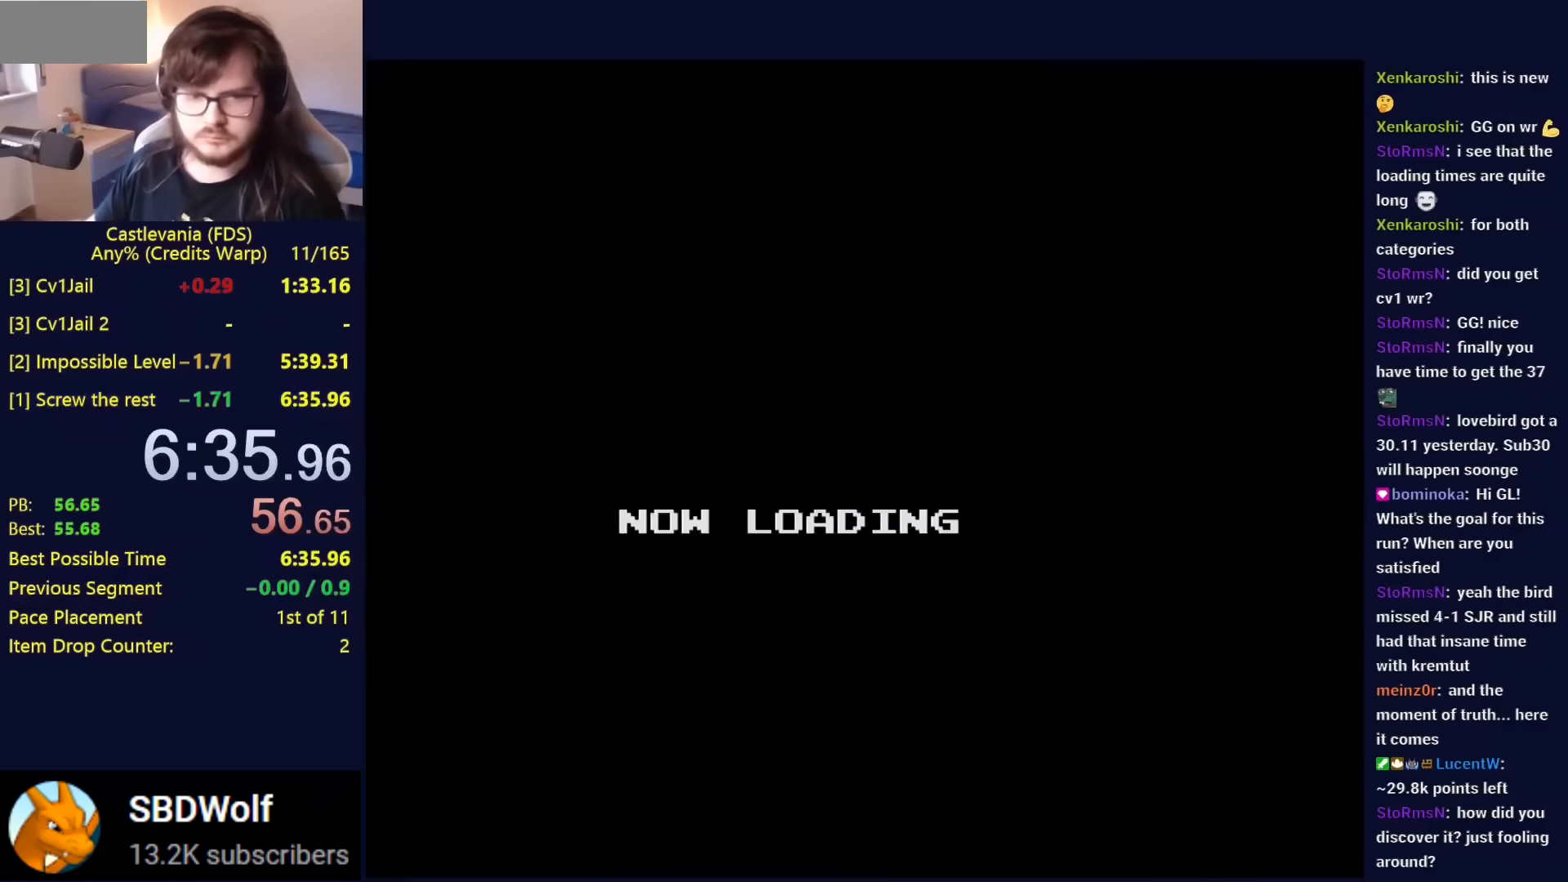
{"buttons": ["DPAD_RIGHT"], "events": []}
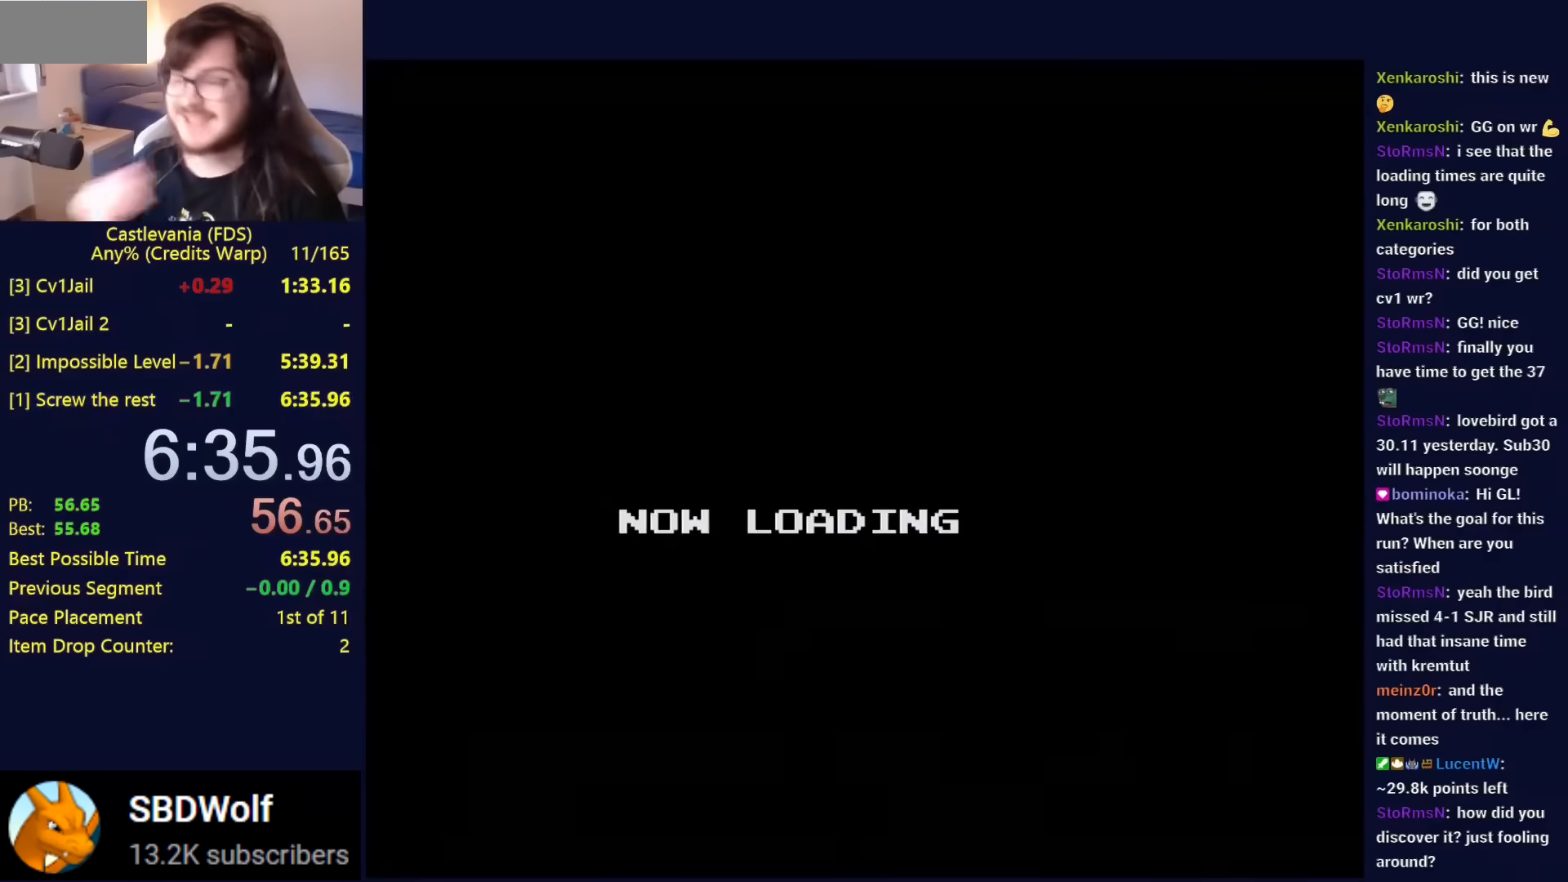
{"buttons": ["DPAD_RIGHT"], "events": []}
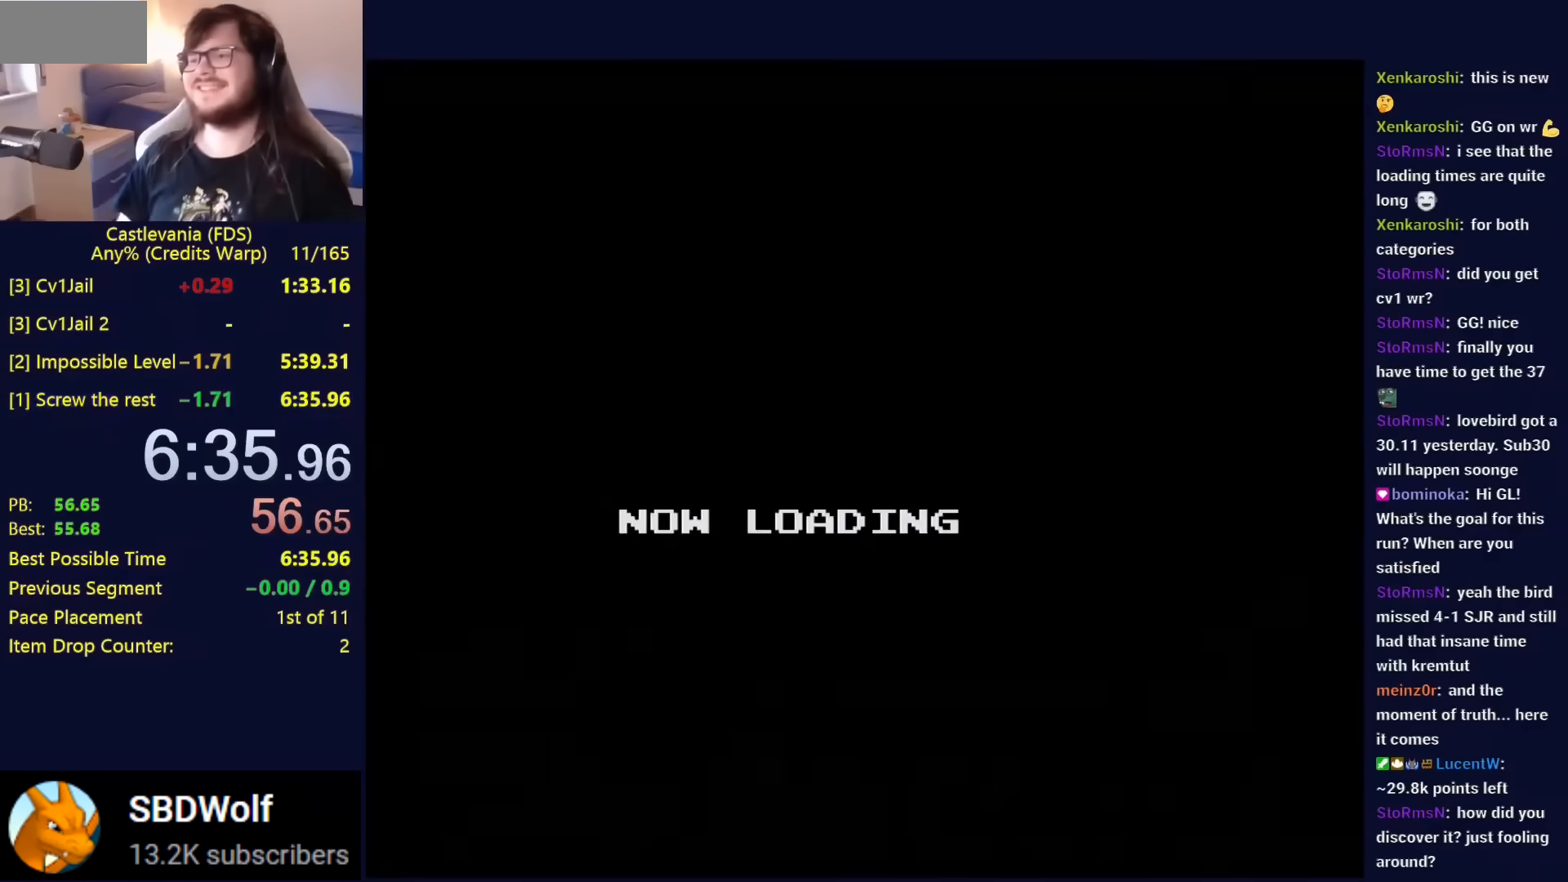
{"buttons": ["DPAD_RIGHT"], "events": []}
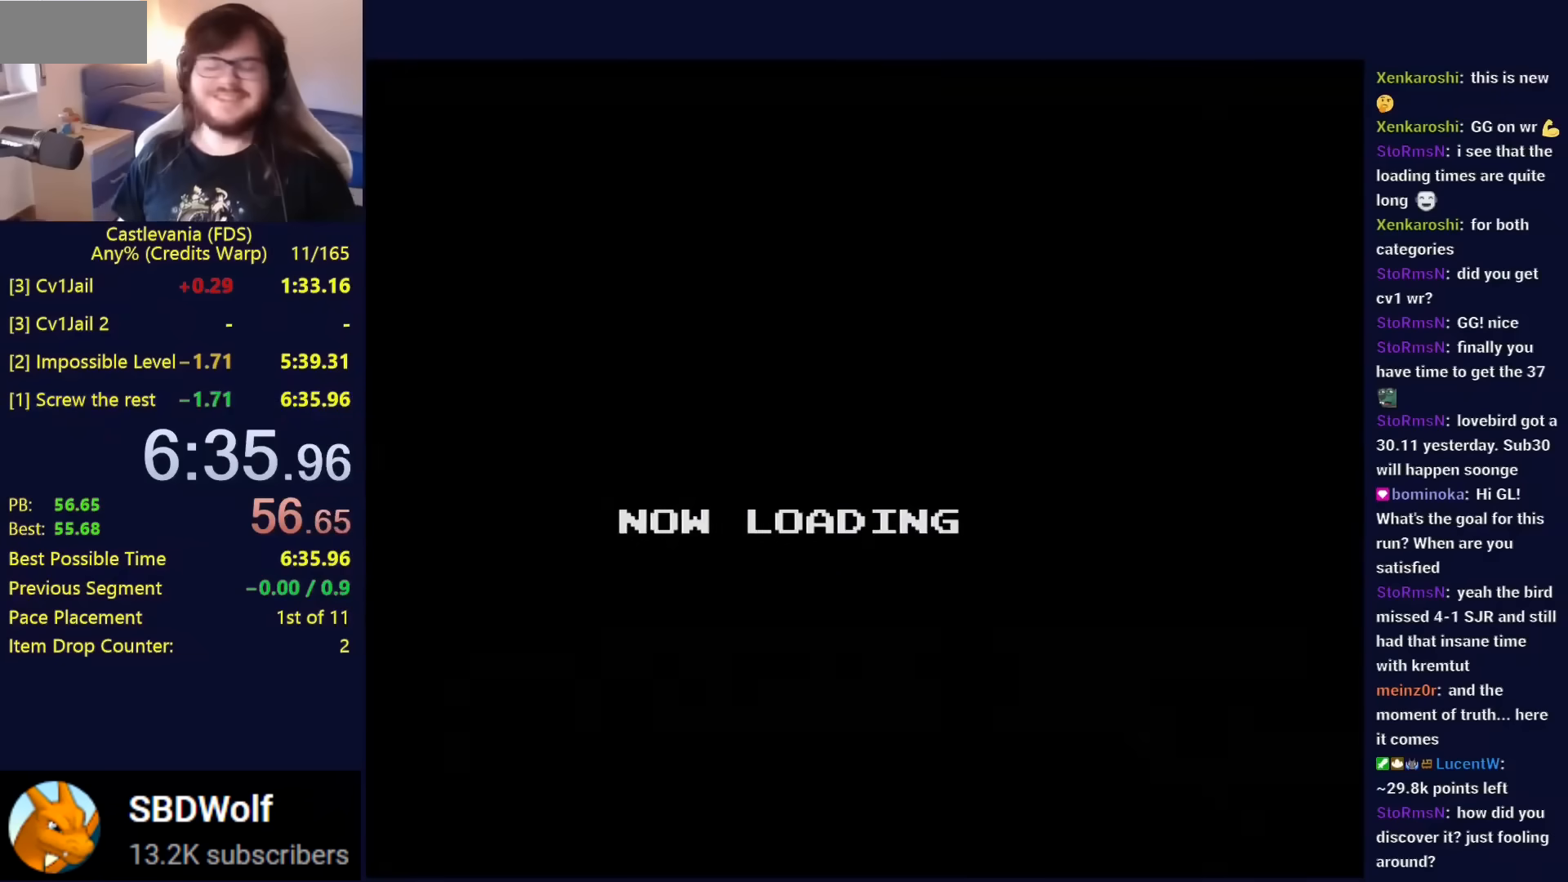
{"buttons": ["DPAD_RIGHT"], "events": []}
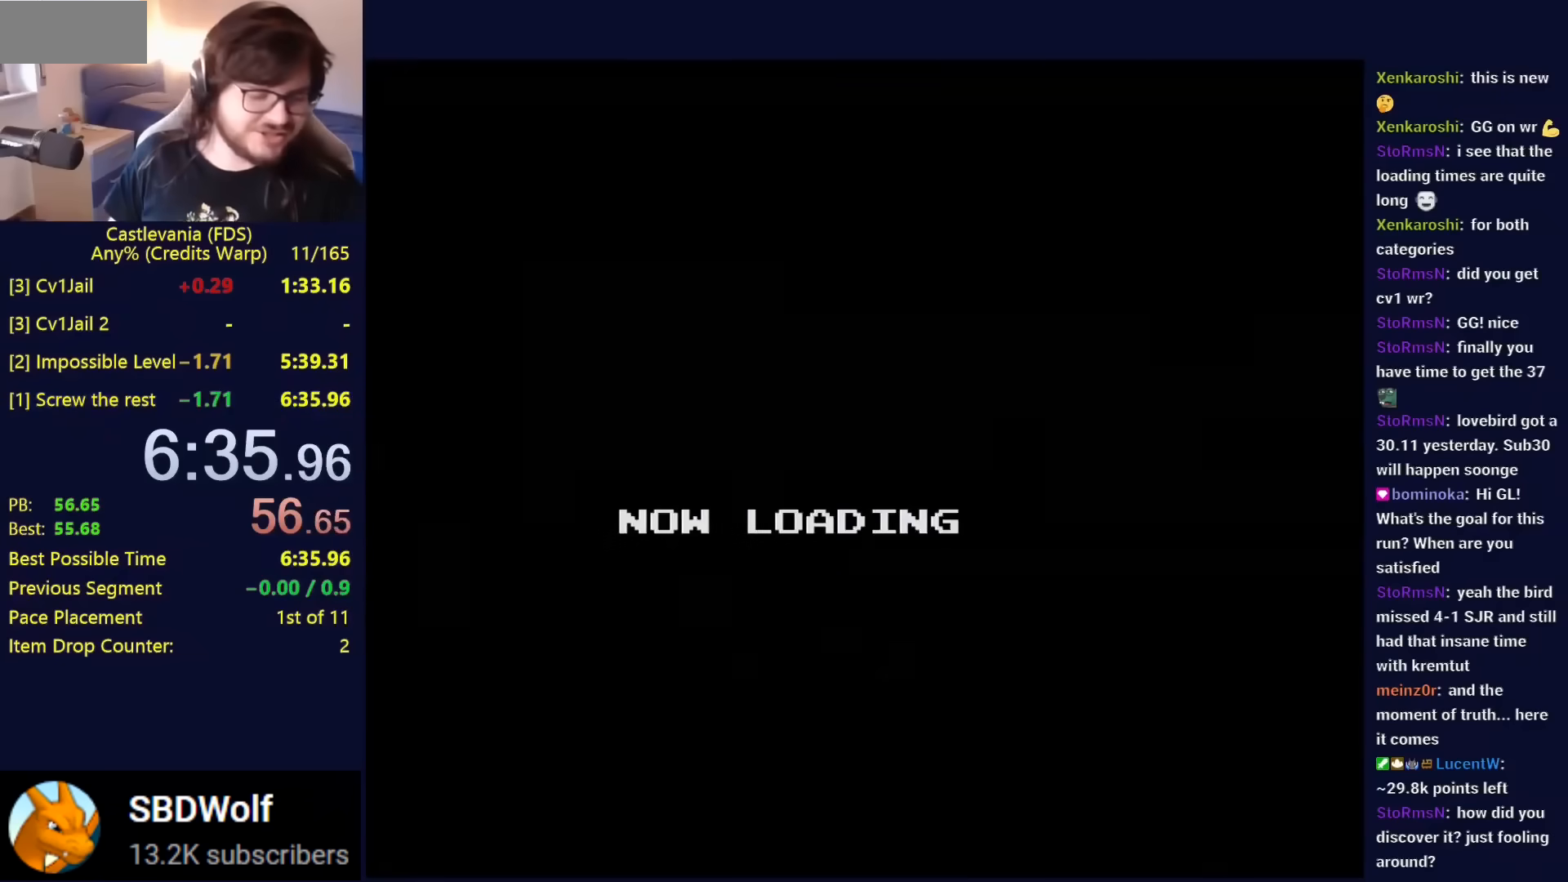
{"buttons": ["DPAD_RIGHT"], "events": []}
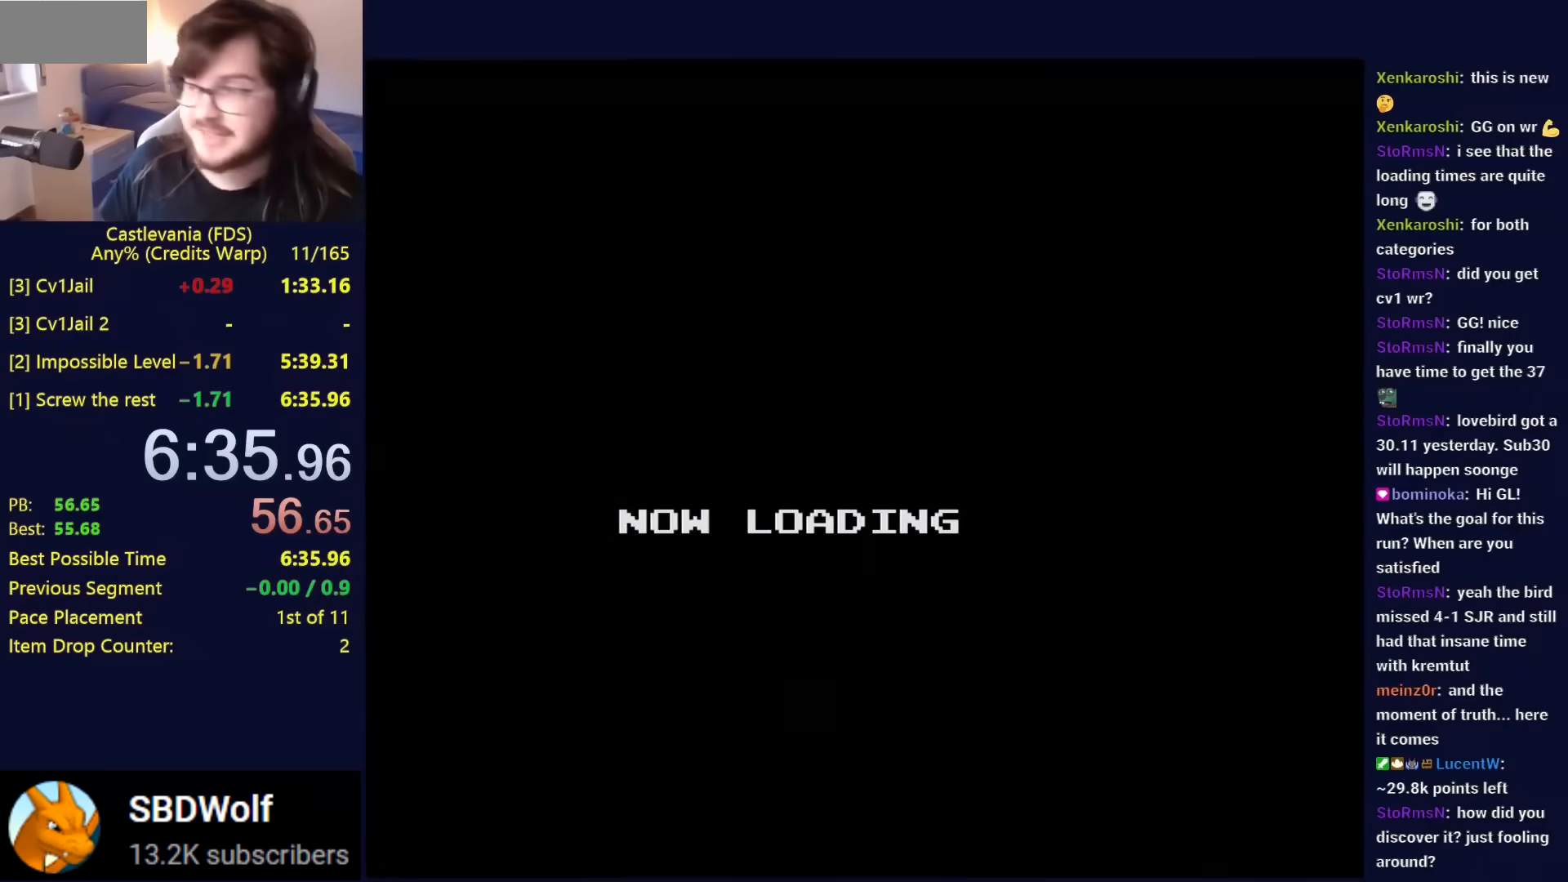
{"buttons": ["DPAD_RIGHT"], "events": []}
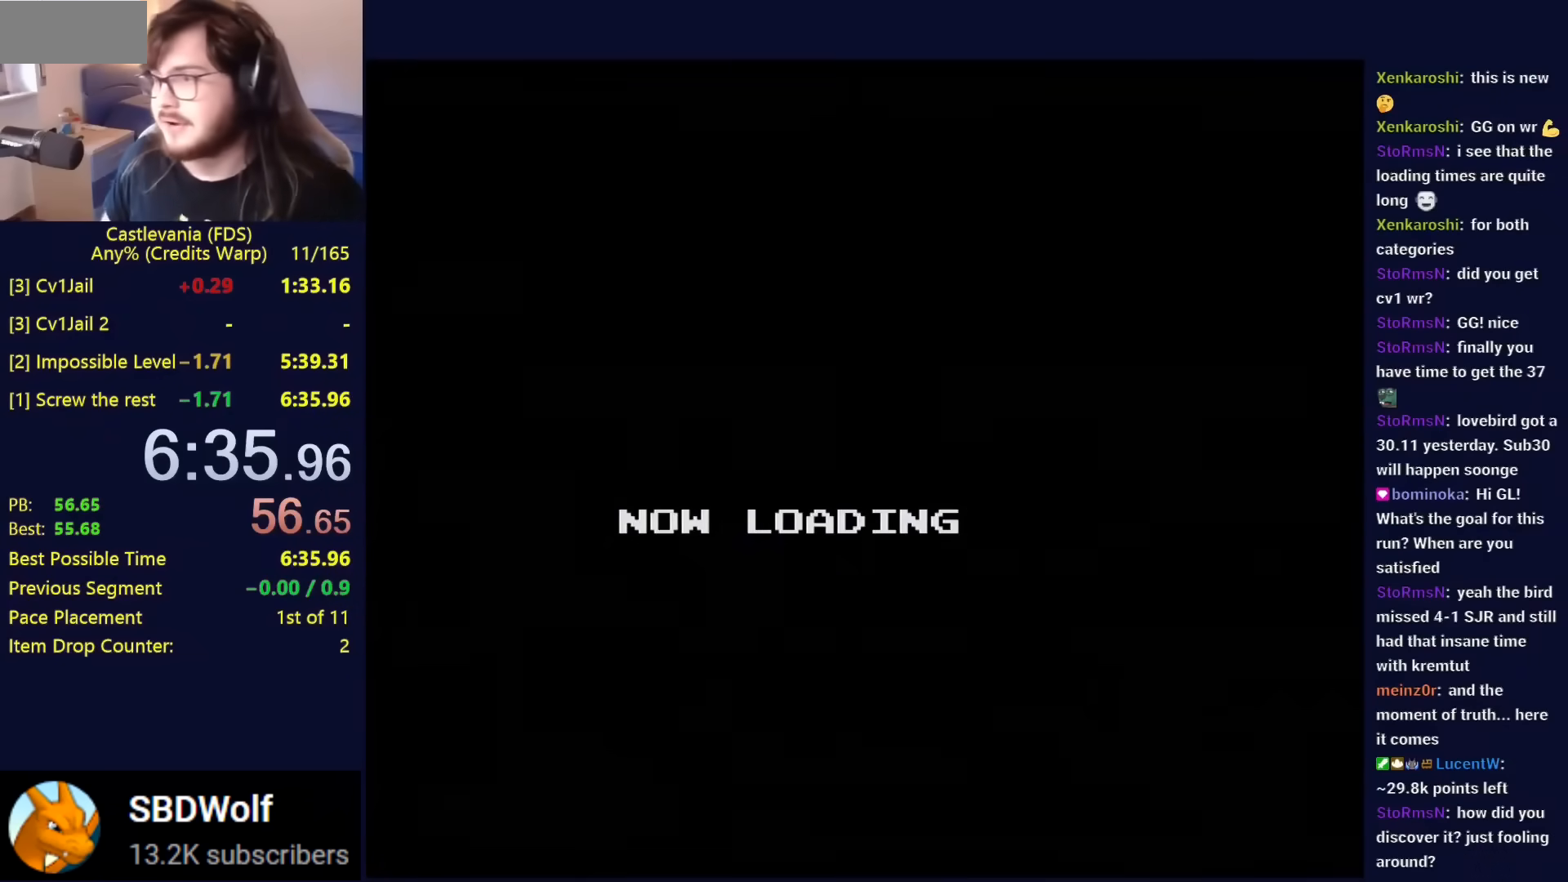
{"buttons": ["DPAD_RIGHT"], "events": []}
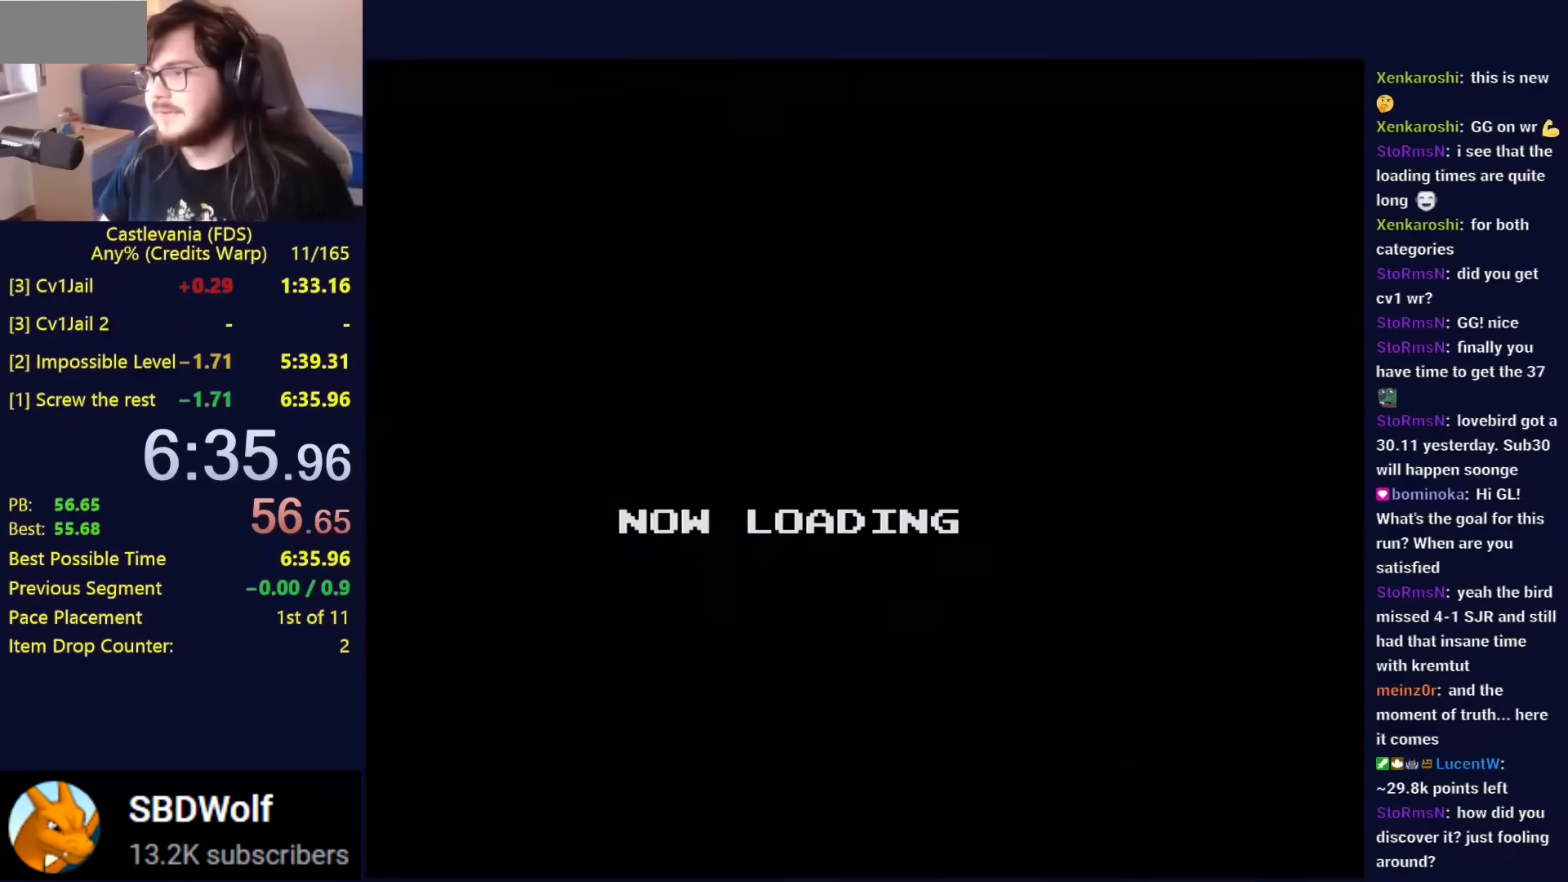
{"buttons": [], "events": [[250, "DPAD_RIGHT", "up"]]}